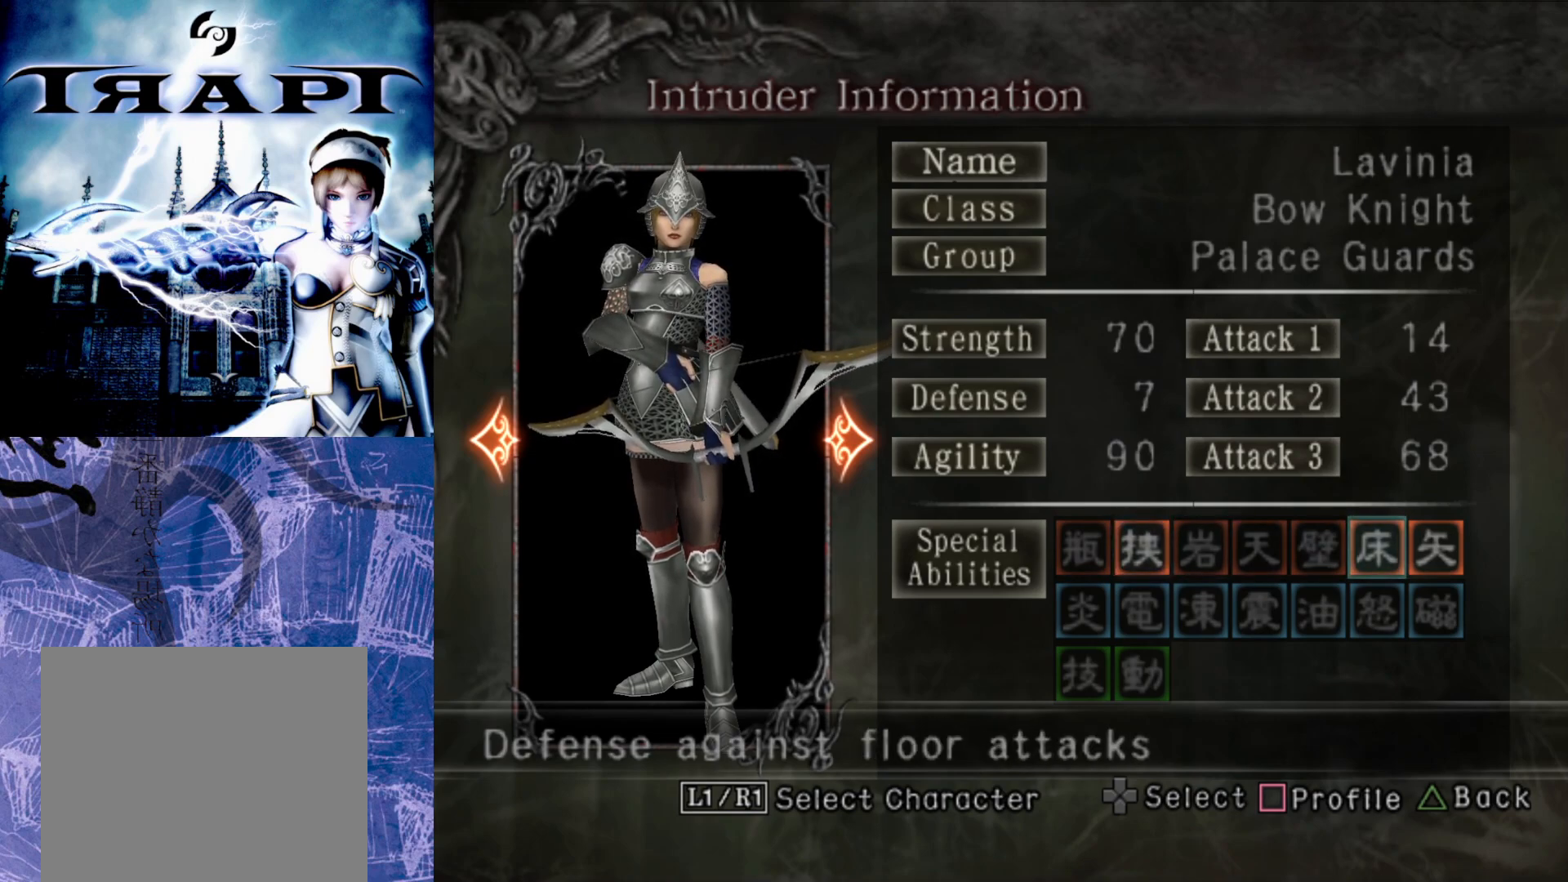
Gameplay with a controller (PlayStation layout); each line is a JSON object with the inputs held at the frame after it. "events" lists button and stick changes between this image and that frame as [ms after this image, input, new state], when the widget could be followed in between.
{"buttons": [], "left_stick": "center", "right_stick": "center", "events": []}
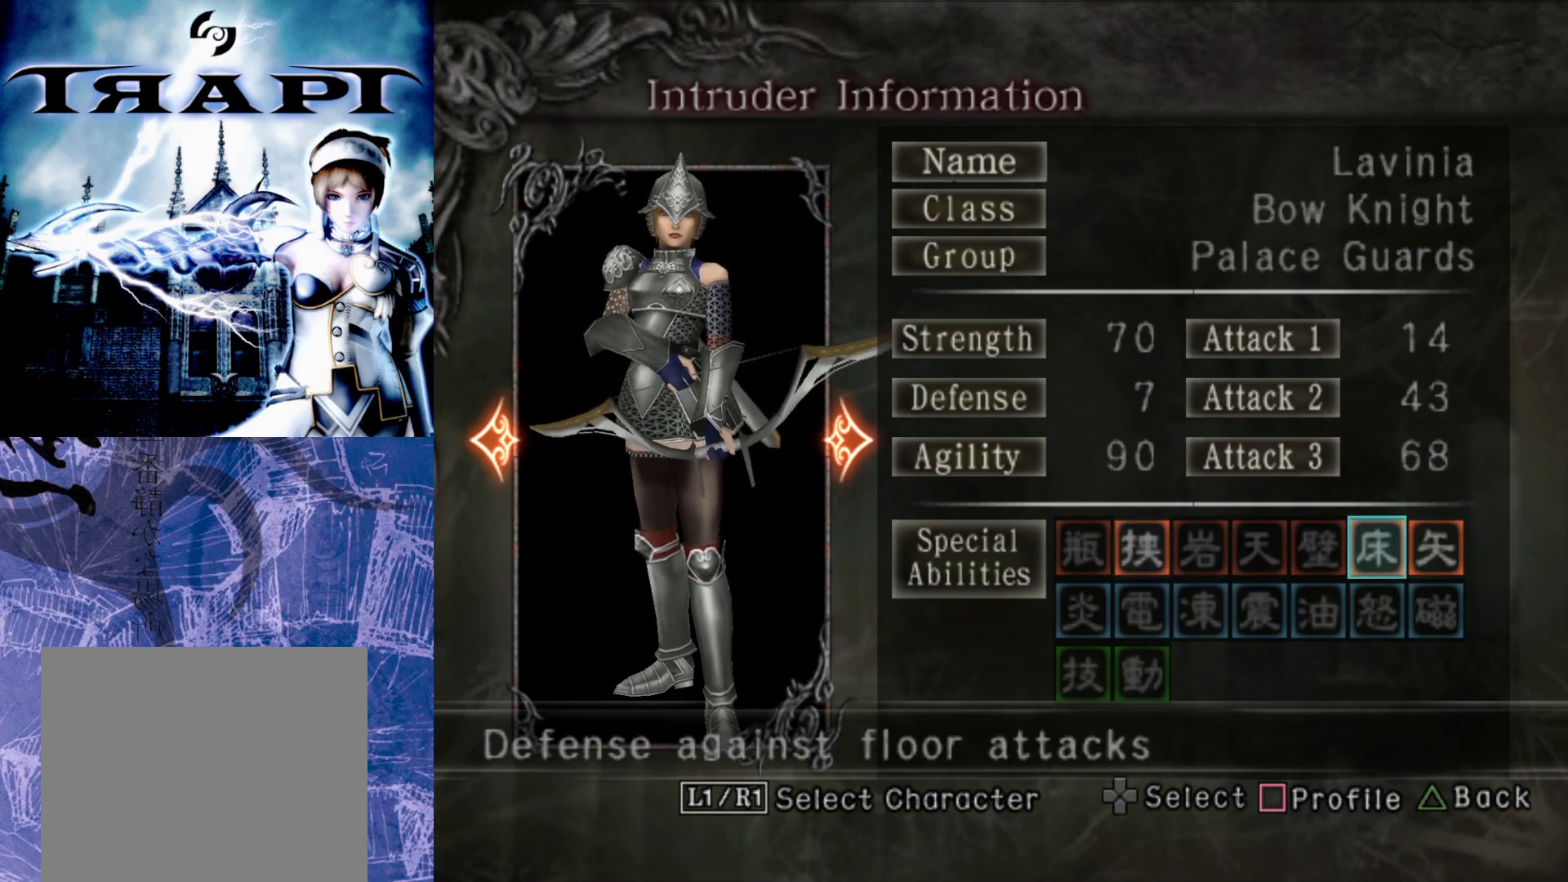
{"buttons": [], "left_stick": "center", "right_stick": "center", "events": []}
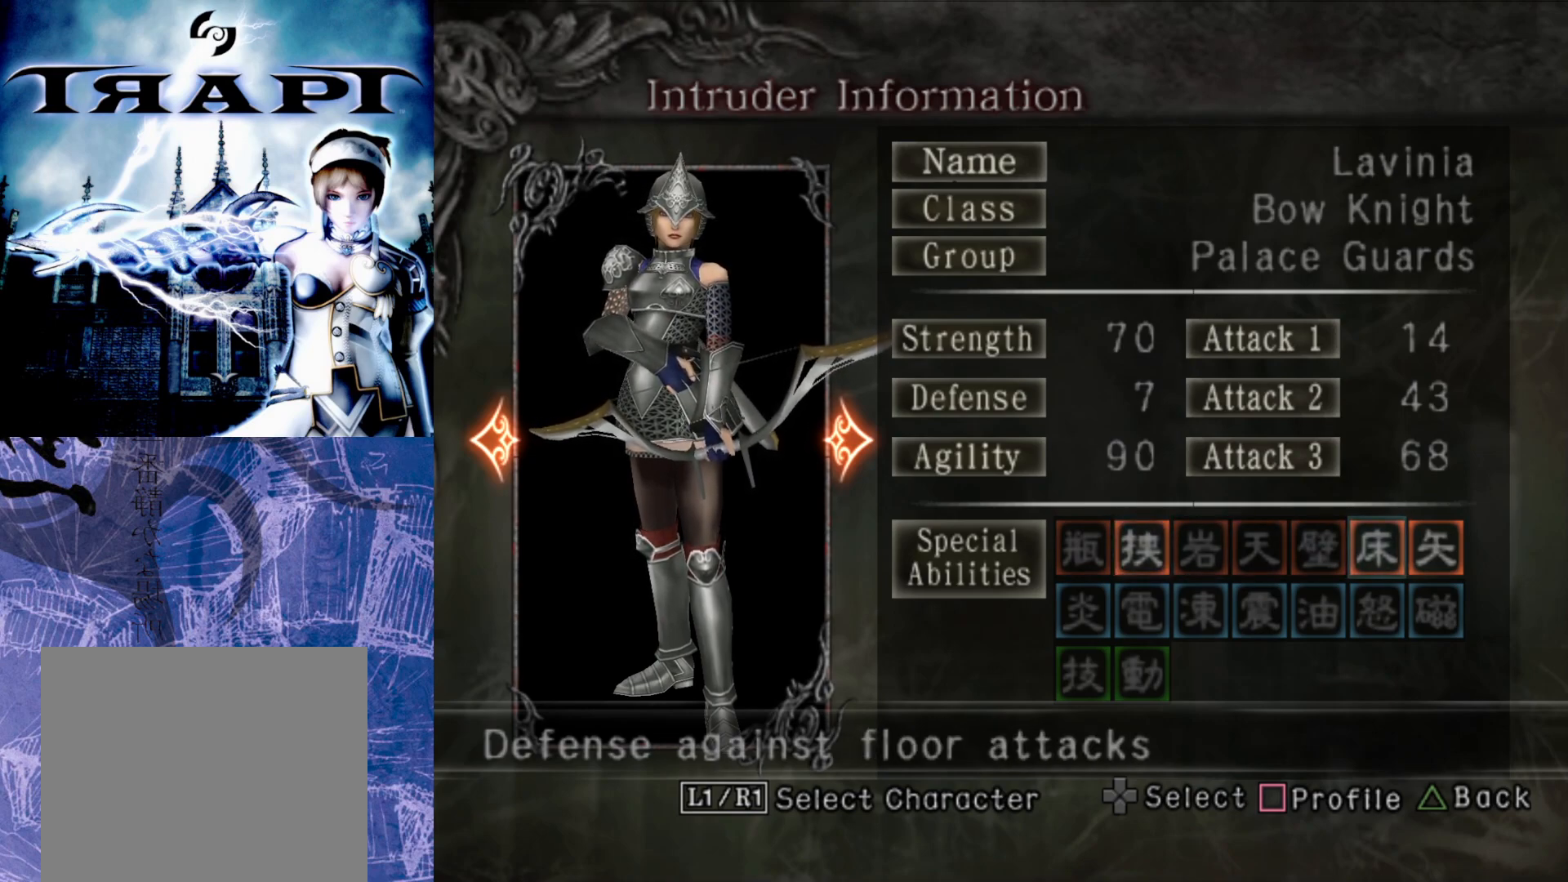
{"buttons": ["DPAD_RIGHT"], "left_stick": "center", "right_stick": "center", "events": [[433, "DPAD_RIGHT", "down"]]}
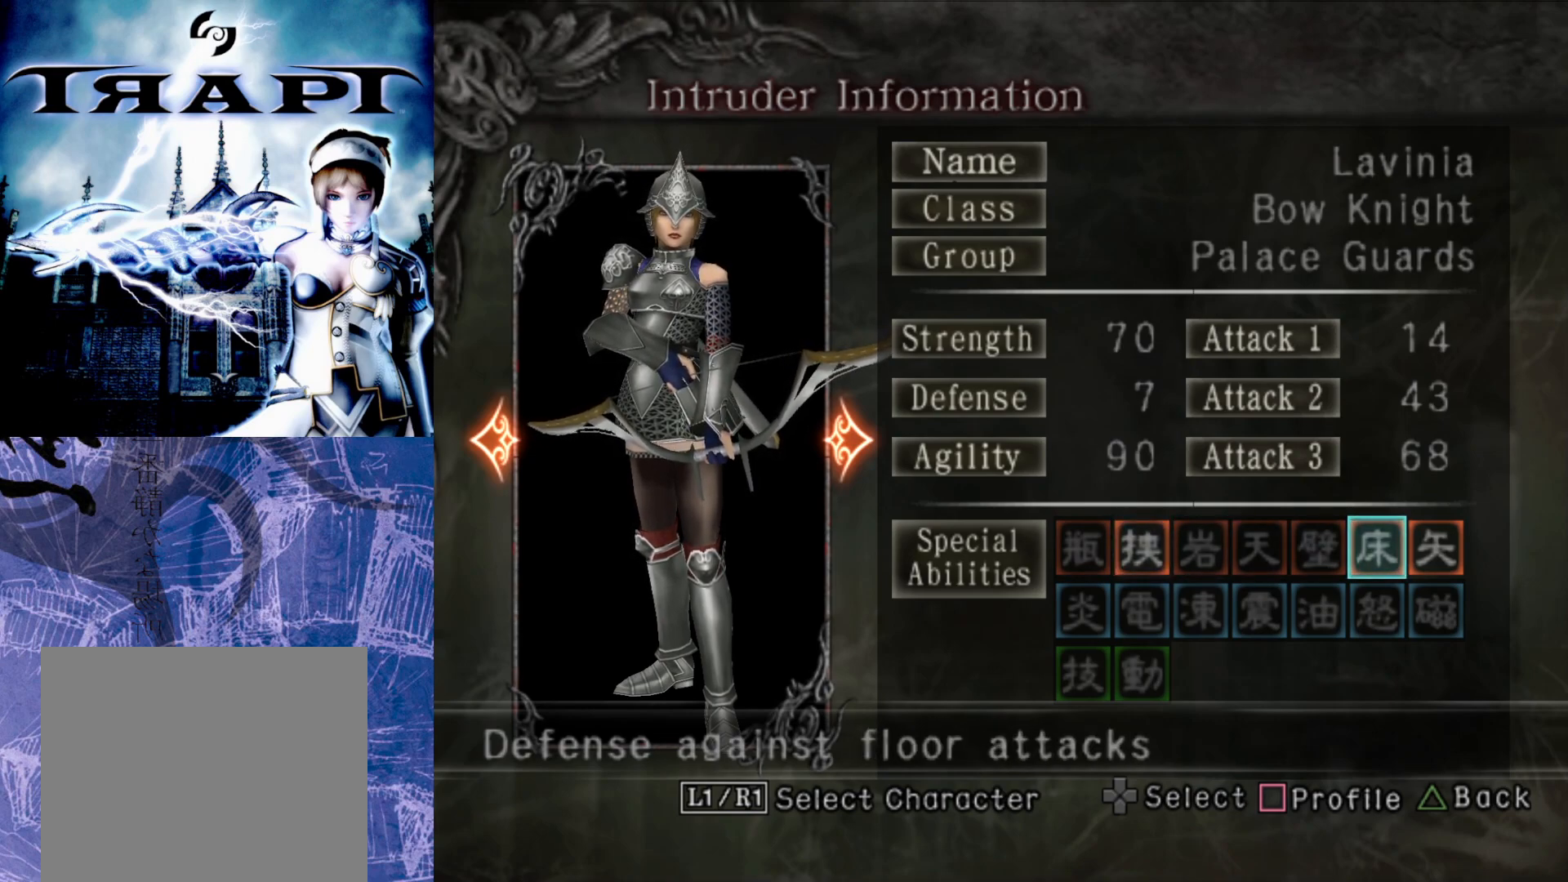
{"buttons": [], "left_stick": "center", "right_stick": "center", "events": [[83, "DPAD_RIGHT", "up"]]}
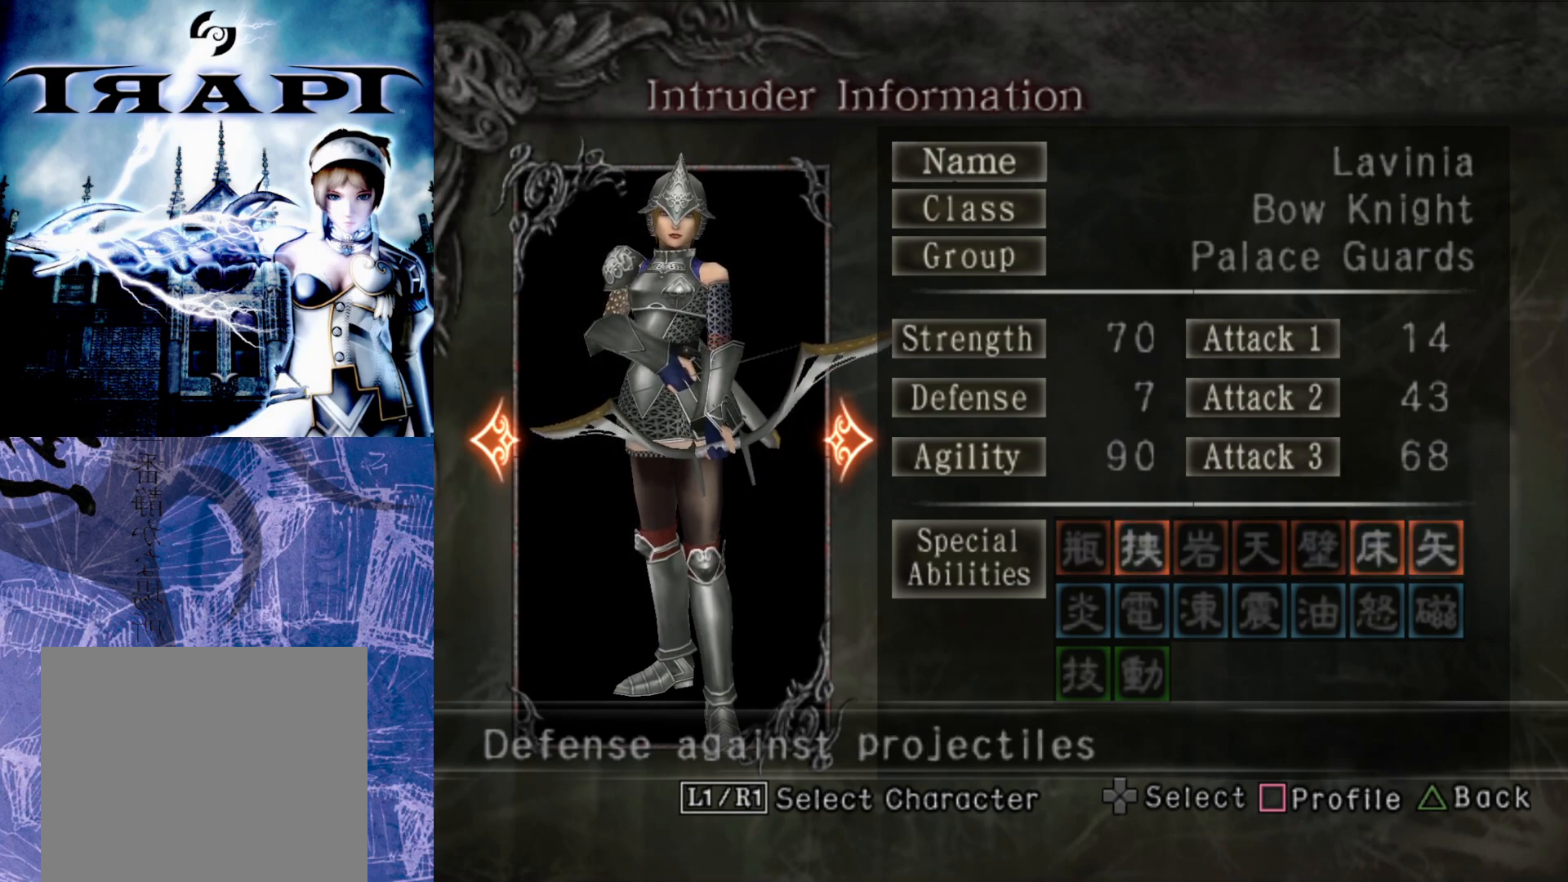
{"buttons": [], "left_stick": "center", "right_stick": "center", "events": [[33, "DPAD_LEFT", "down"], [133, "DPAD_LEFT", "up"]]}
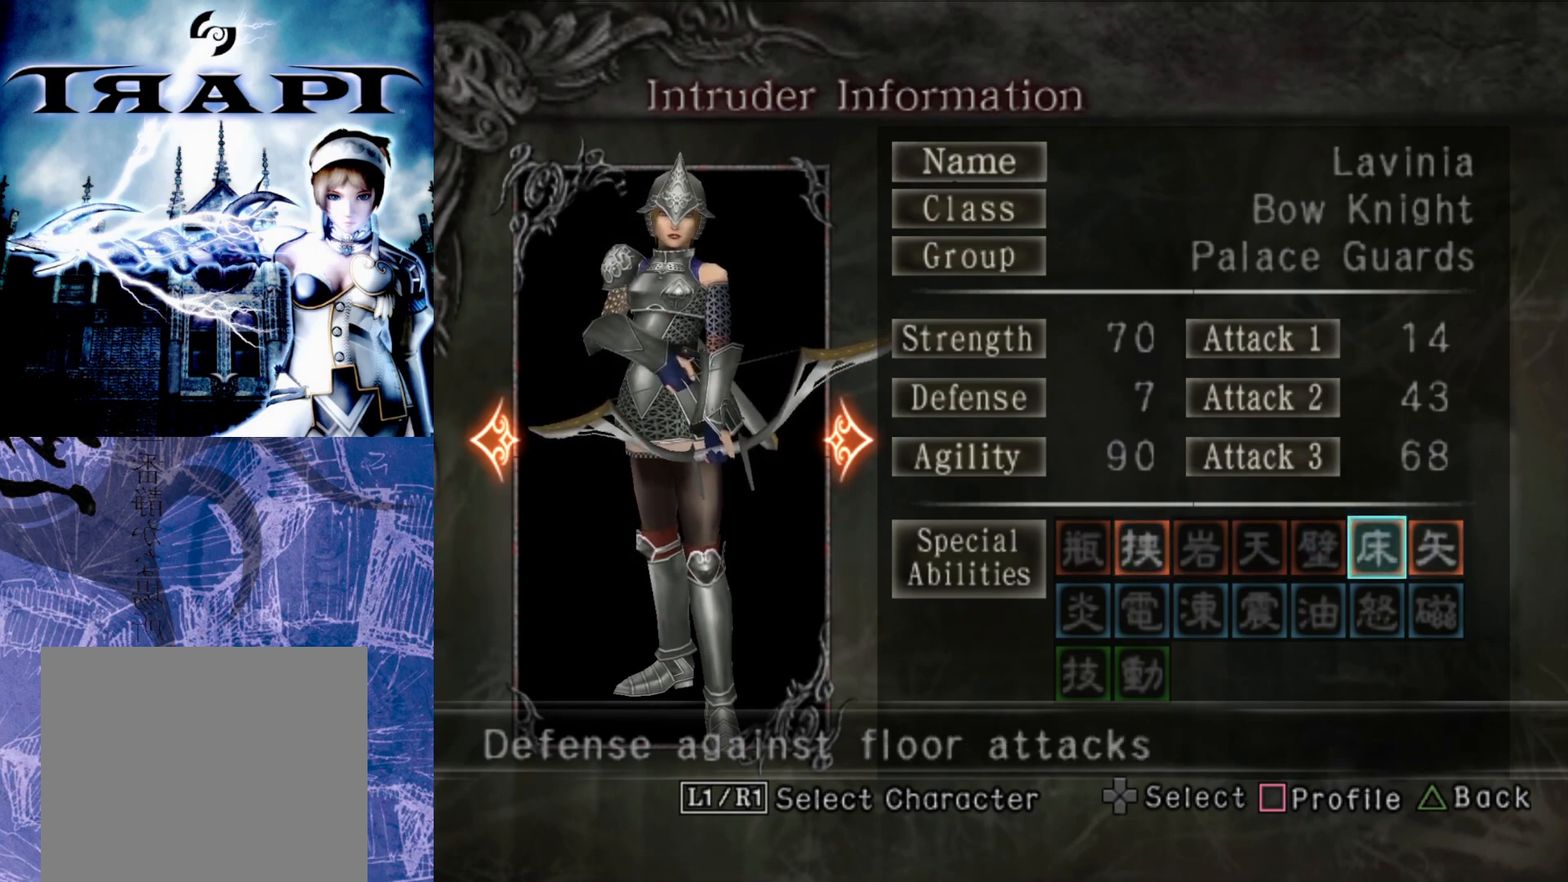
{"buttons": [], "left_stick": "center", "right_stick": "center", "events": [[17, "DPAD_RIGHT", "down"], [50, "DPAD_RIGHT", "up"]]}
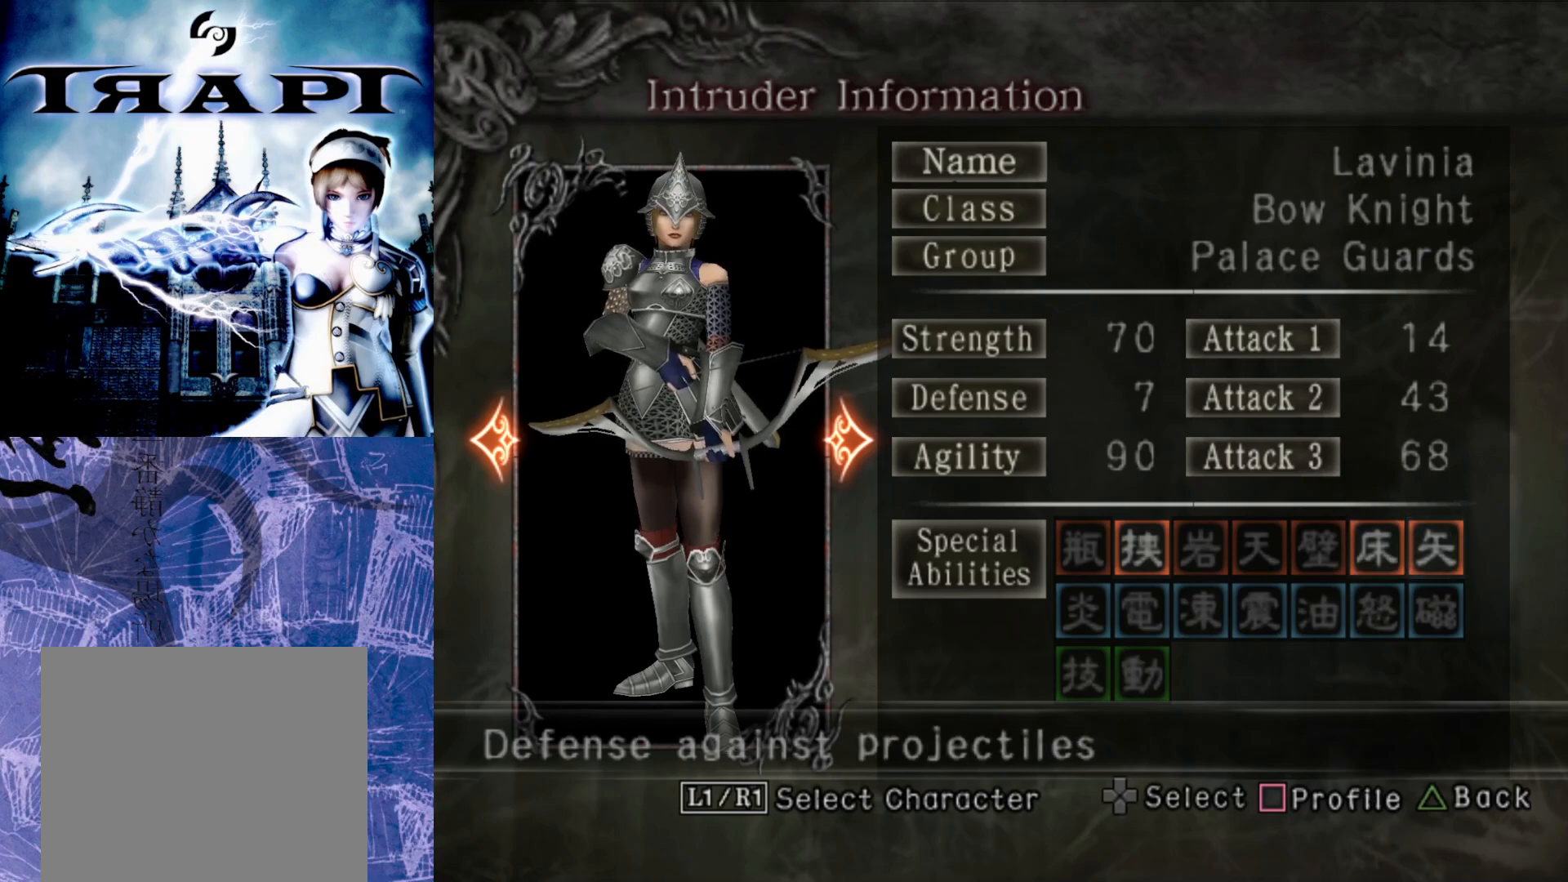
{"buttons": [], "left_stick": "center", "right_stick": "center", "events": [[100, "DPAD_LEFT", "down"], [217, "DPAD_LEFT", "up"], [333, "R1", "down"], [500, "R1", "up"]]}
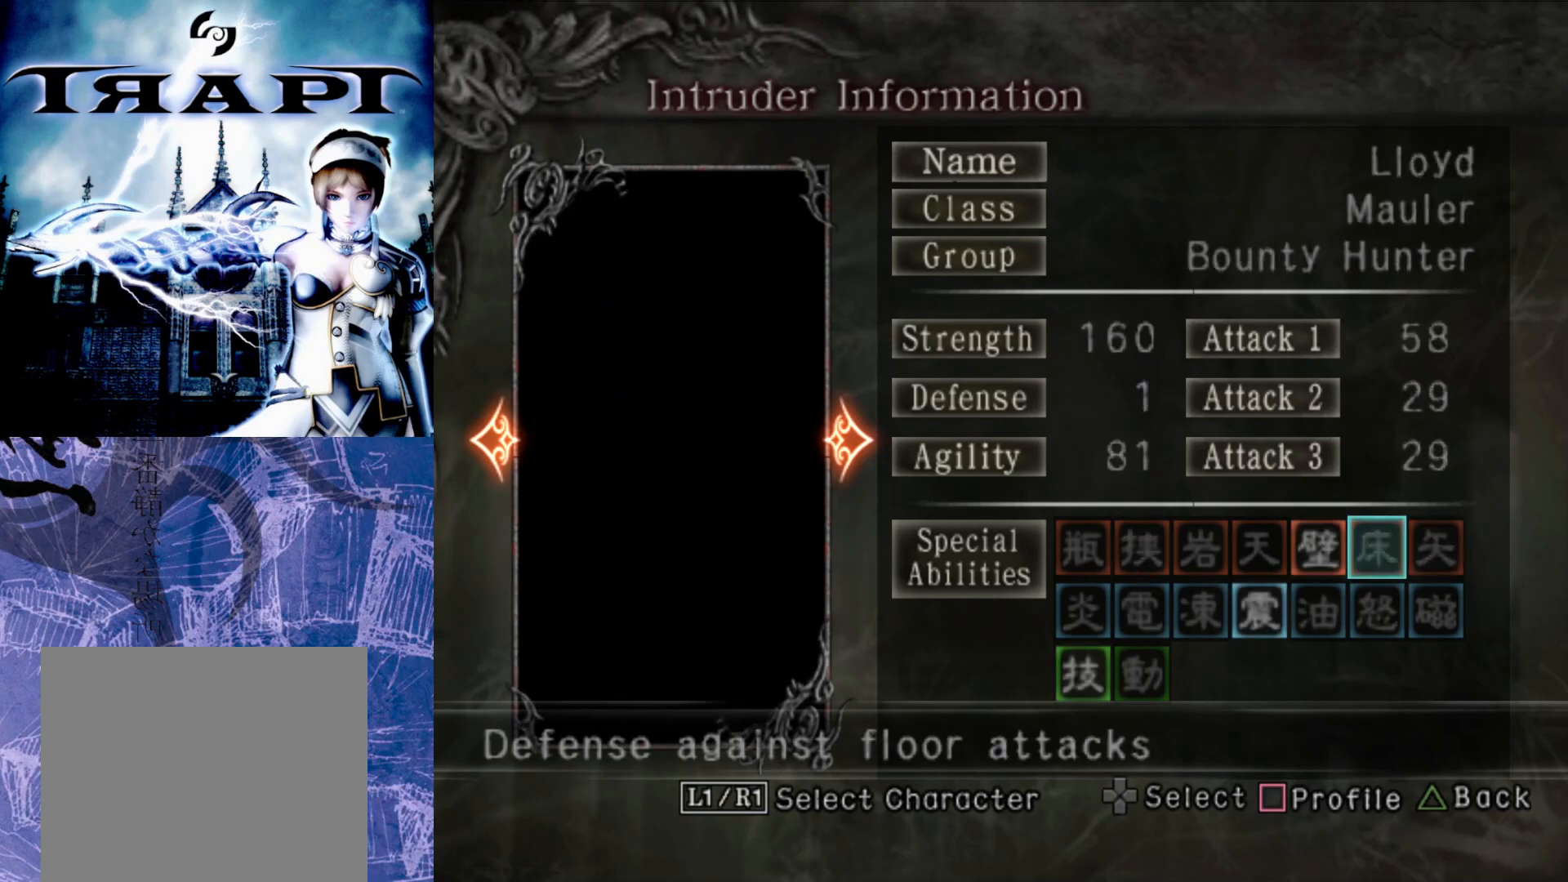
{"buttons": [], "left_stick": "center", "right_stick": "center", "events": []}
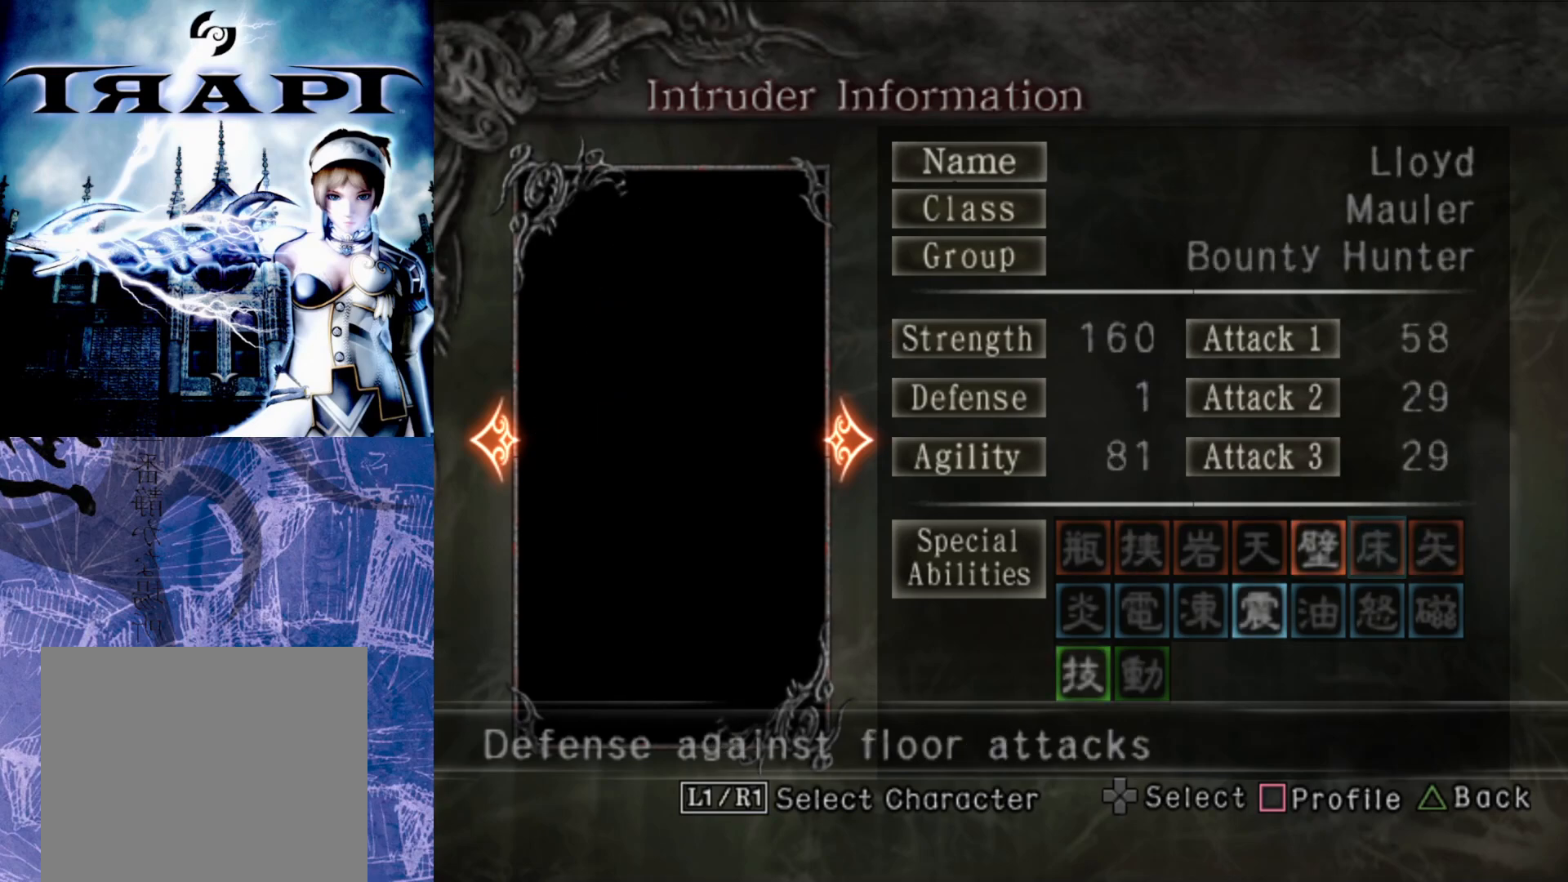
{"buttons": [], "left_stick": "center", "right_stick": "center", "events": []}
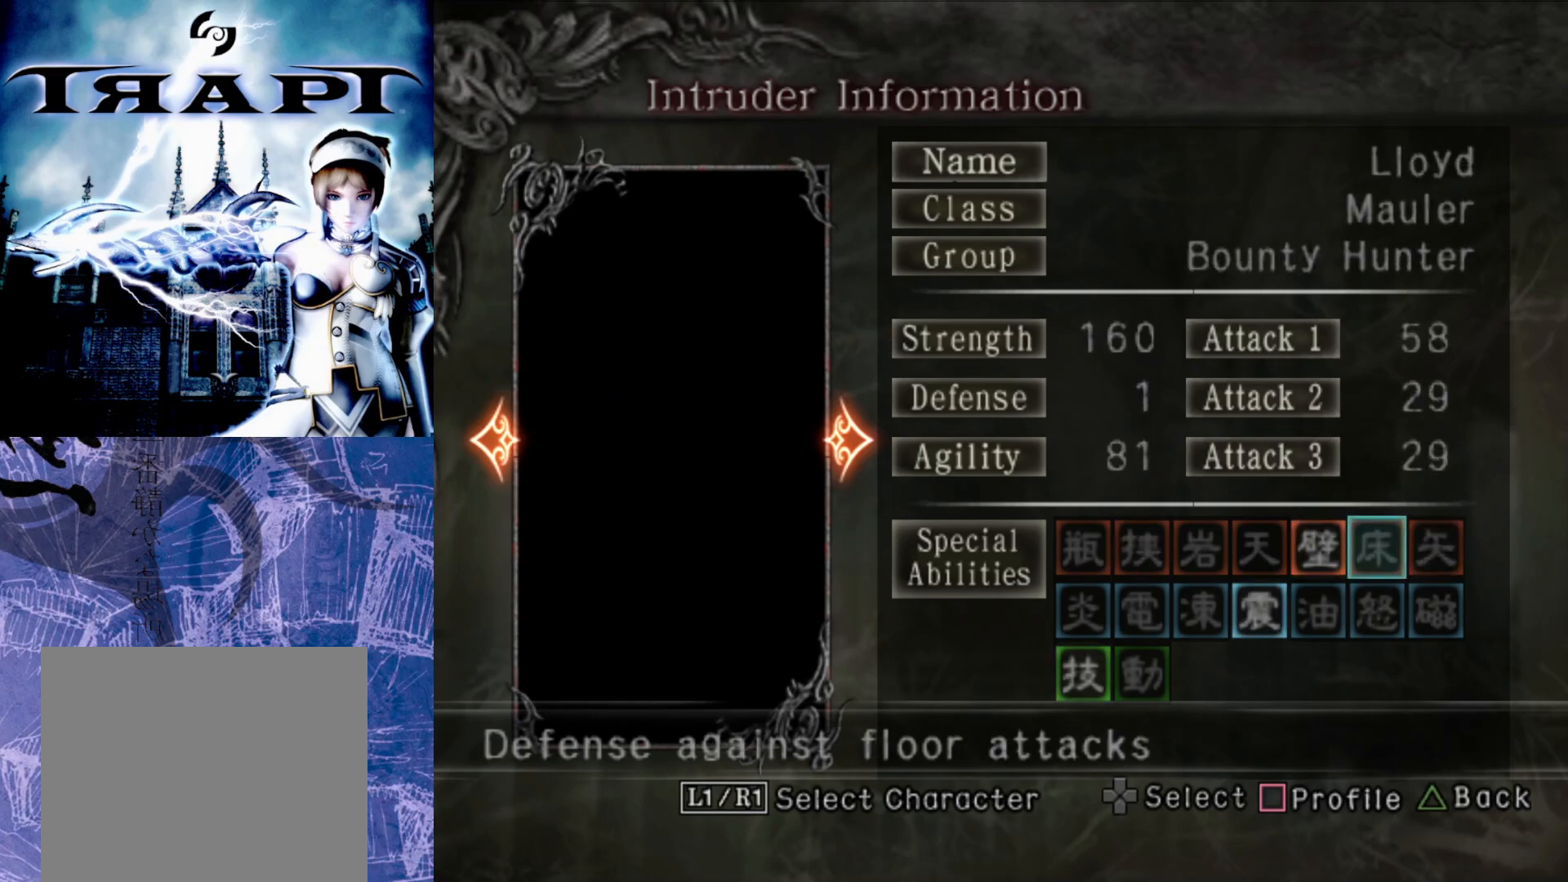
{"buttons": [], "left_stick": "center", "right_stick": "center", "events": []}
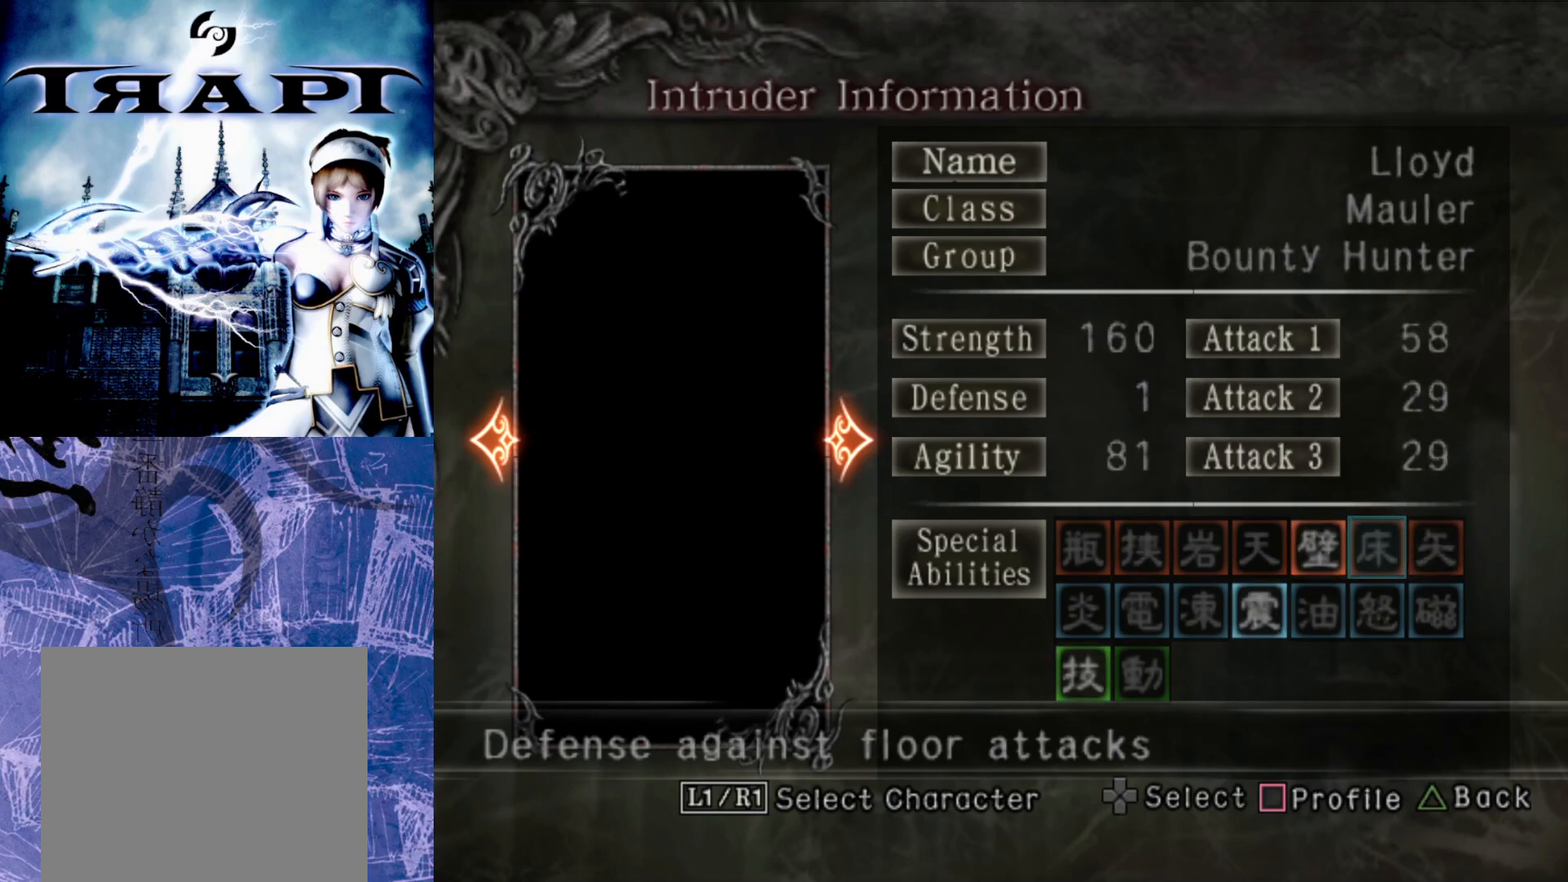
{"buttons": ["DPAD_DOWN"], "left_stick": "center", "right_stick": "center", "events": [[117, "DPAD_LEFT", "down"], [250, "DPAD_LEFT", "up"], [417, "DPAD_DOWN", "down"]]}
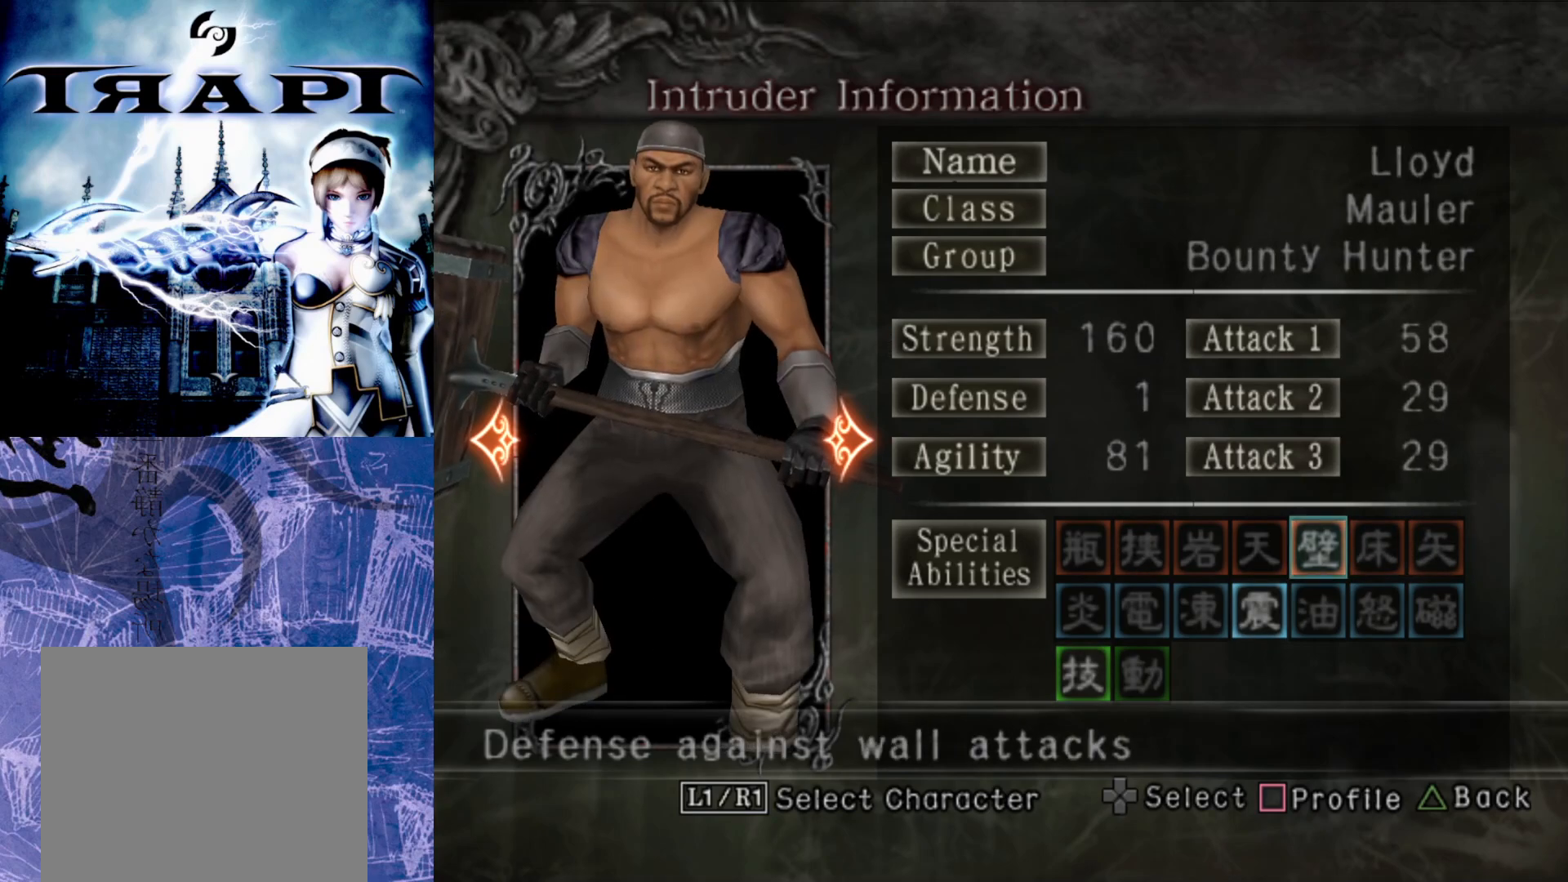
{"buttons": [], "left_stick": "center", "right_stick": "center", "events": [[33, "DPAD_DOWN", "up"], [300, "DPAD_LEFT", "down"], [450, "DPAD_LEFT", "up"]]}
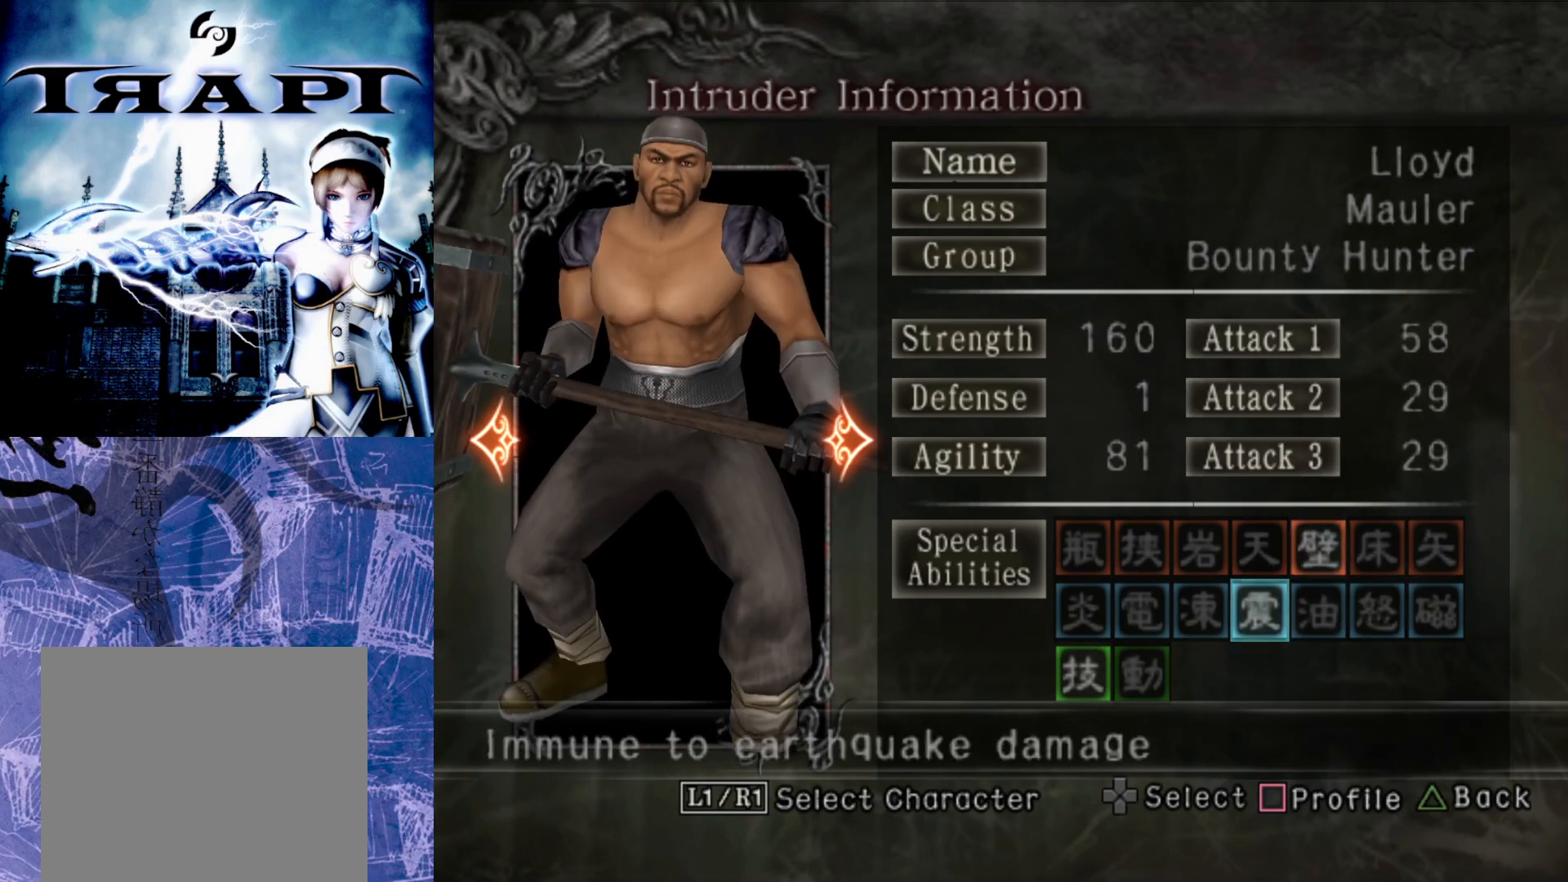
{"buttons": [], "left_stick": "center", "right_stick": "center", "events": []}
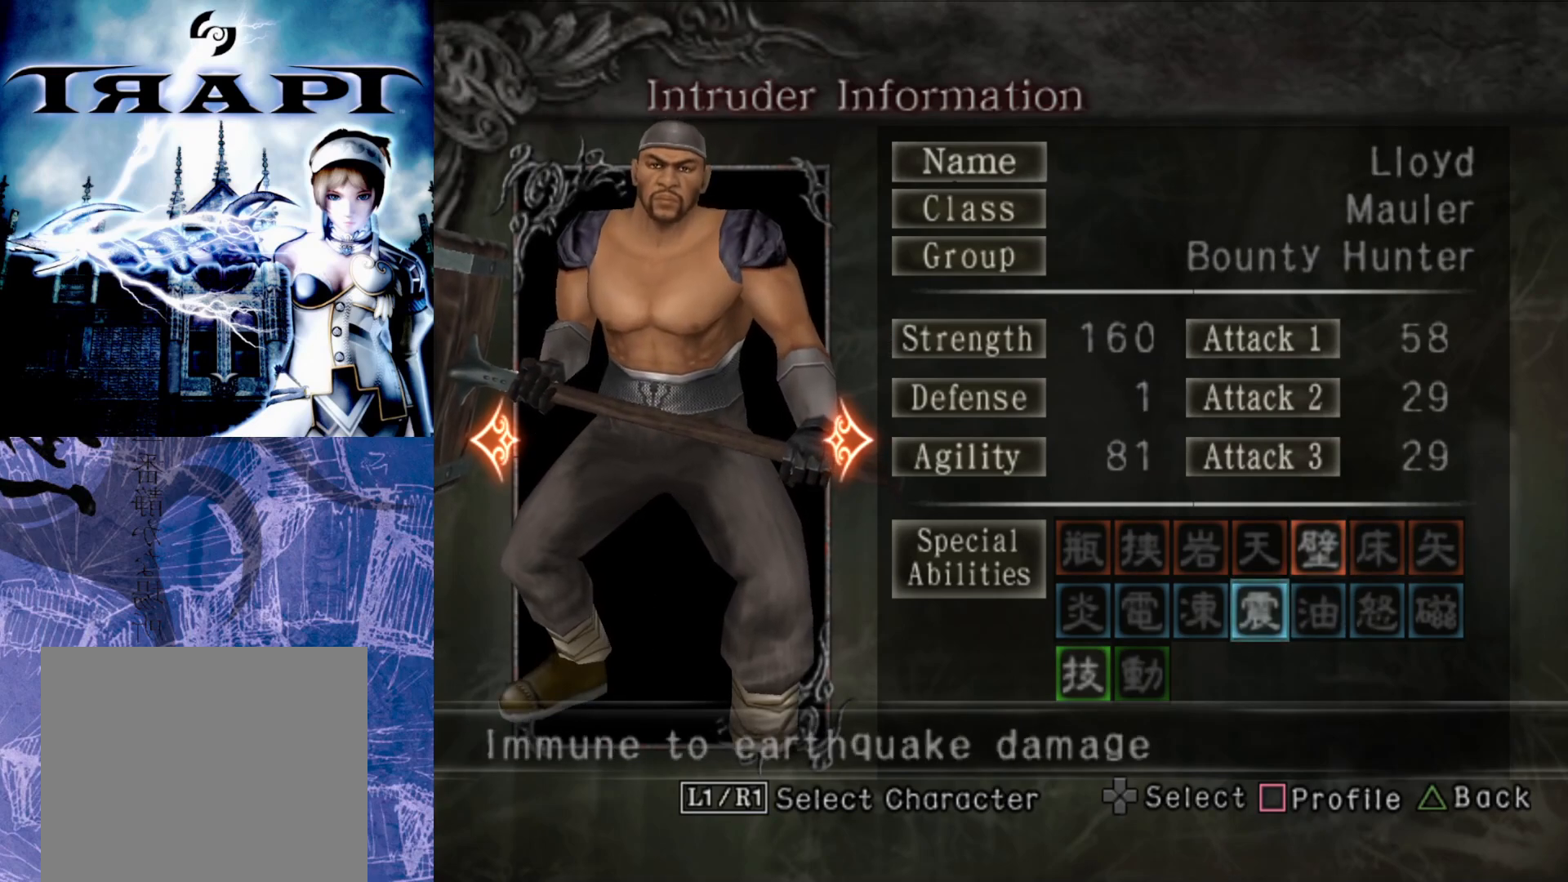
{"buttons": ["DPAD_RIGHT"], "left_stick": "center", "right_stick": "center", "events": [[467, "DPAD_RIGHT", "down"]]}
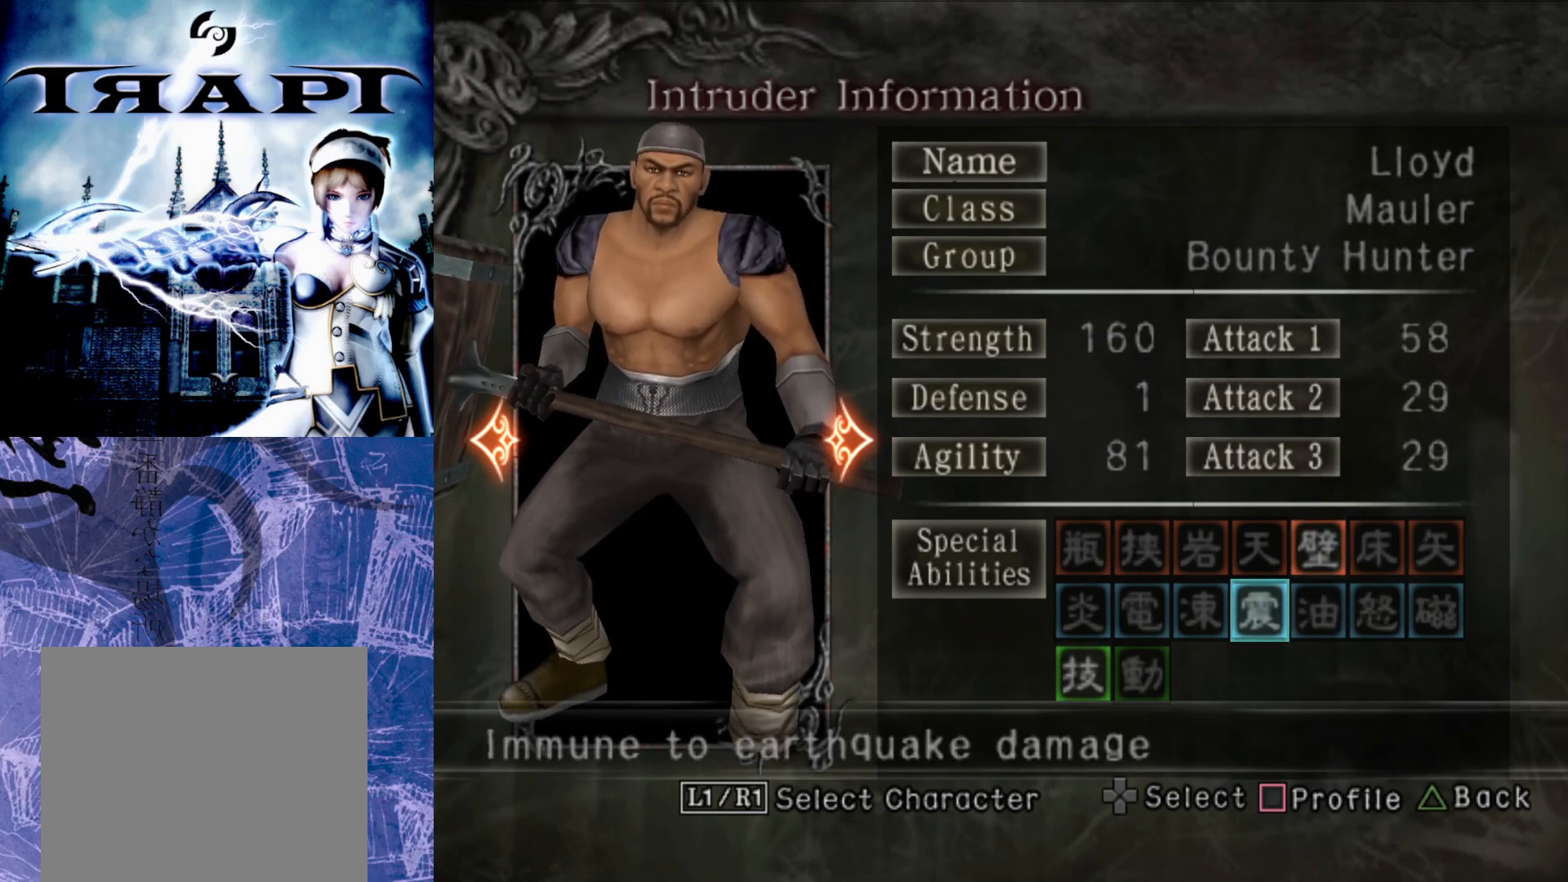
{"buttons": [], "left_stick": "center", "right_stick": "center", "events": [[83, "DPAD_RIGHT", "up"], [250, "DPAD_UP", "down"], [367, "DPAD_UP", "up"]]}
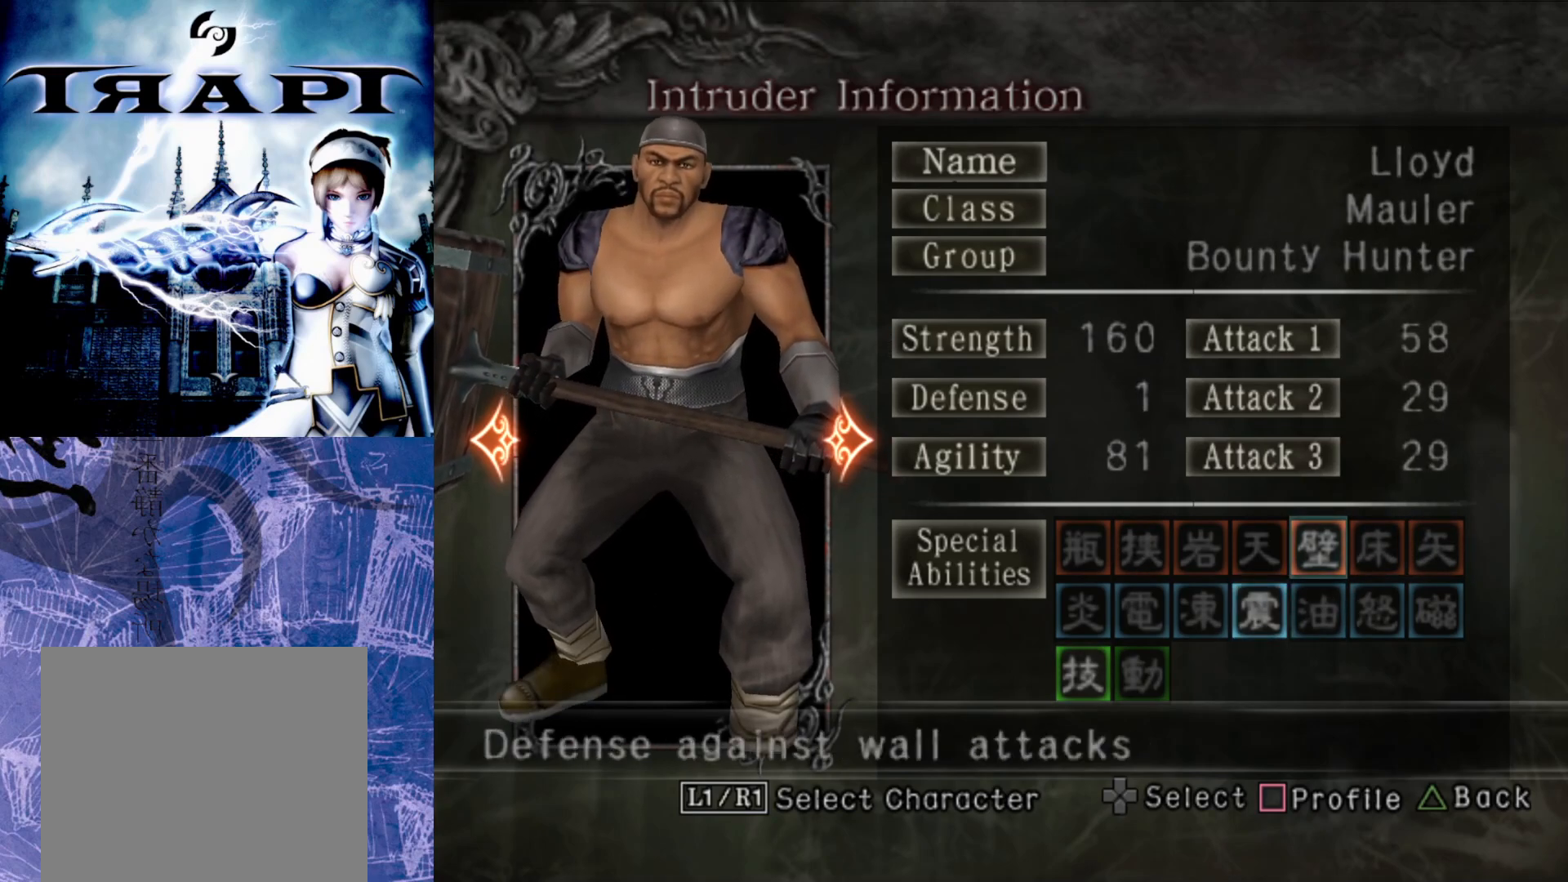
{"buttons": [], "left_stick": "center", "right_stick": "center", "events": []}
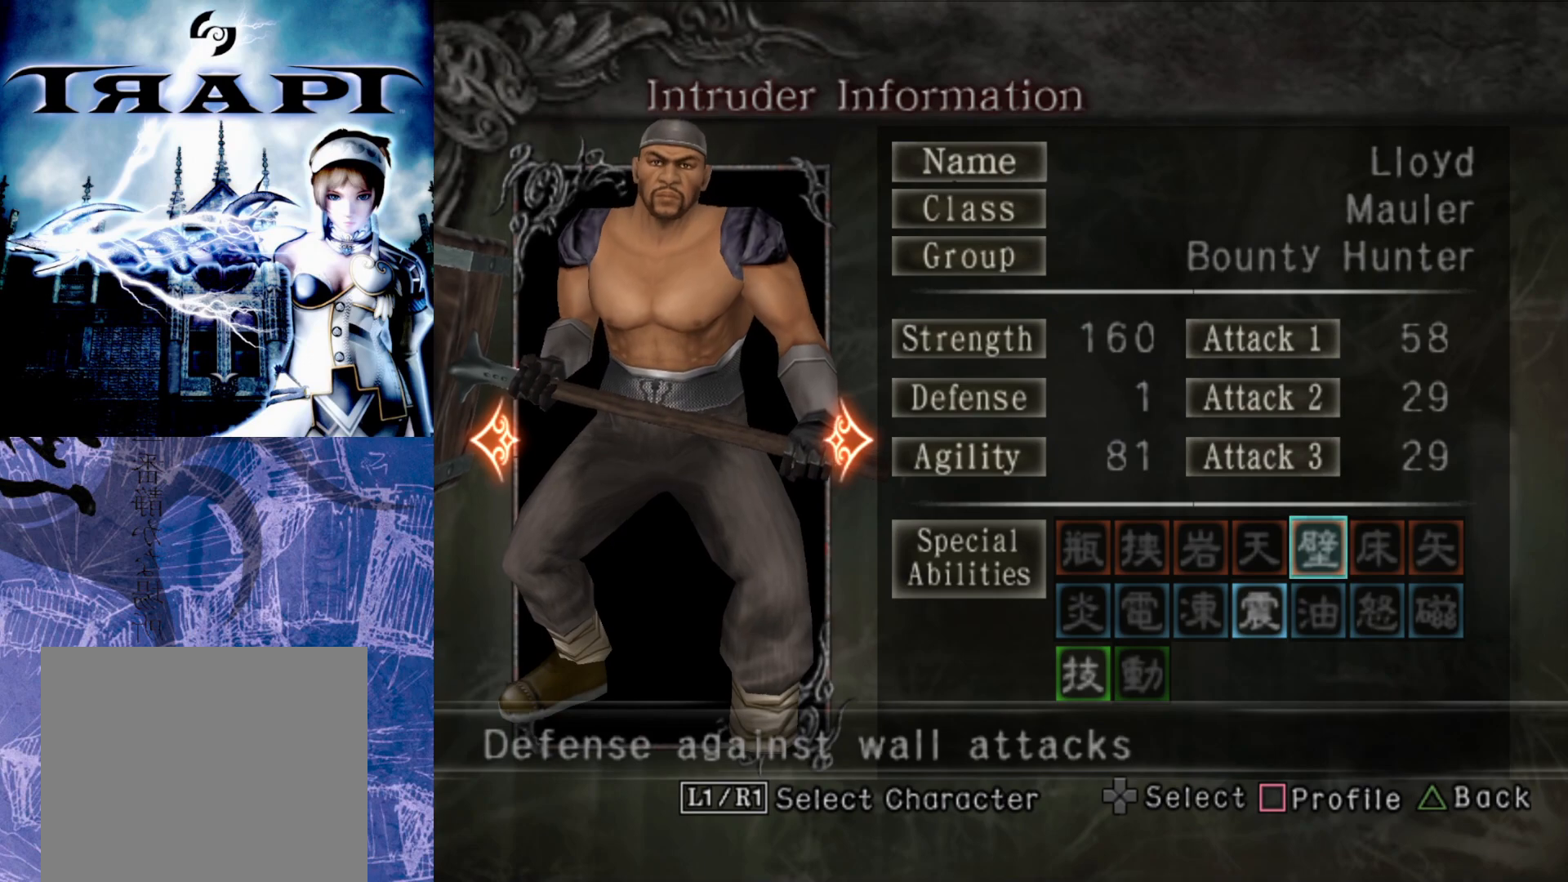
{"buttons": [], "left_stick": "center", "right_stick": "center", "events": []}
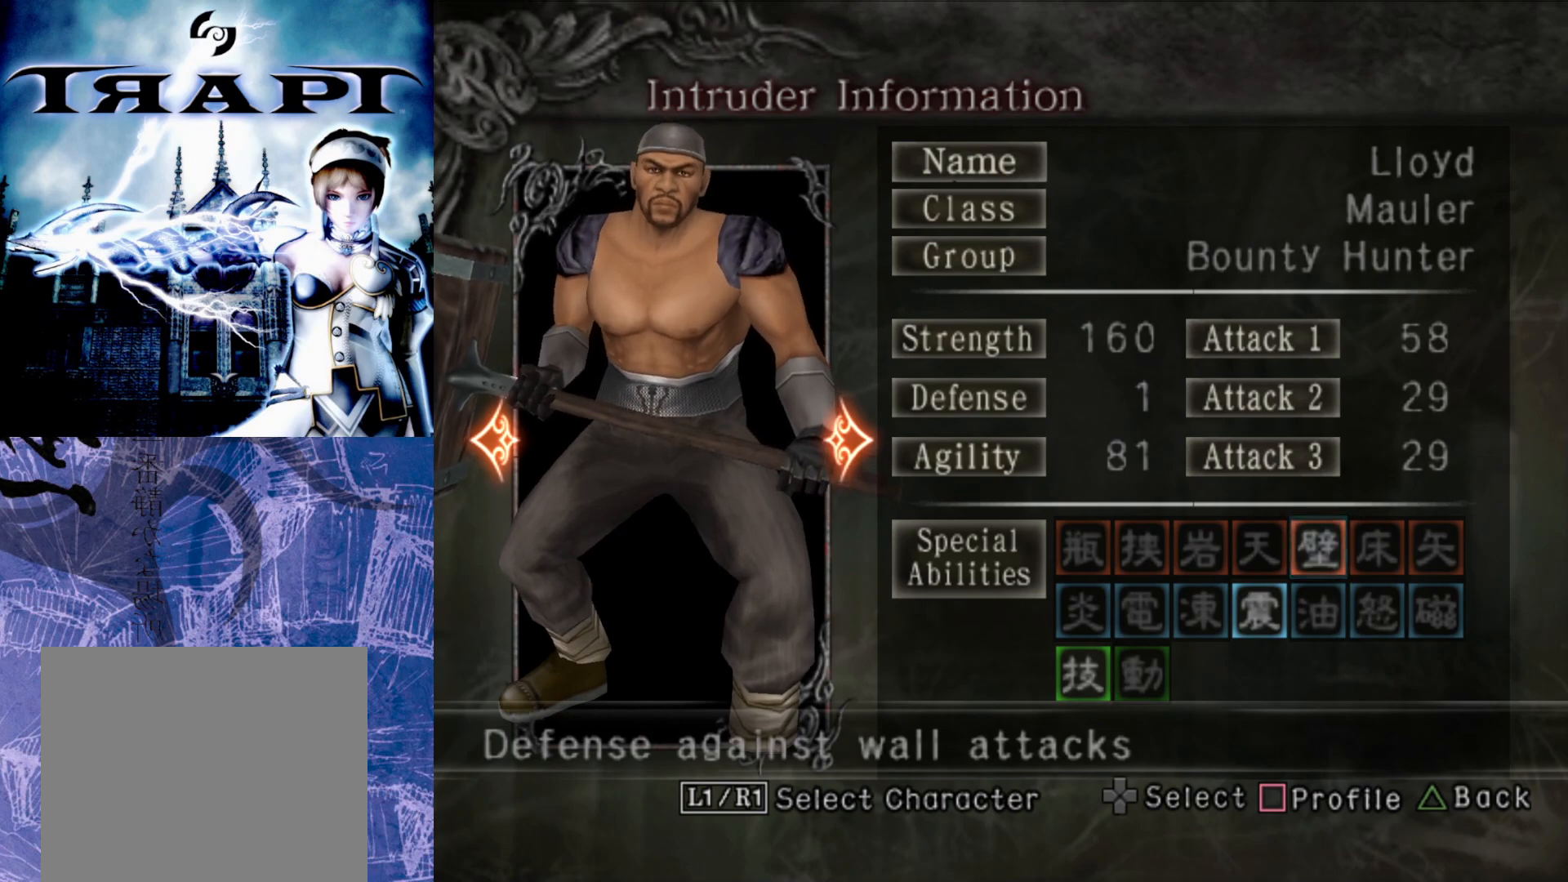
{"buttons": [], "left_stick": "center", "right_stick": "center", "events": [[17, "DPAD_DOWN", "down"], [117, "DPAD_DOWN", "up"], [233, "DPAD_LEFT", "down"], [383, "DPAD_LEFT", "up"]]}
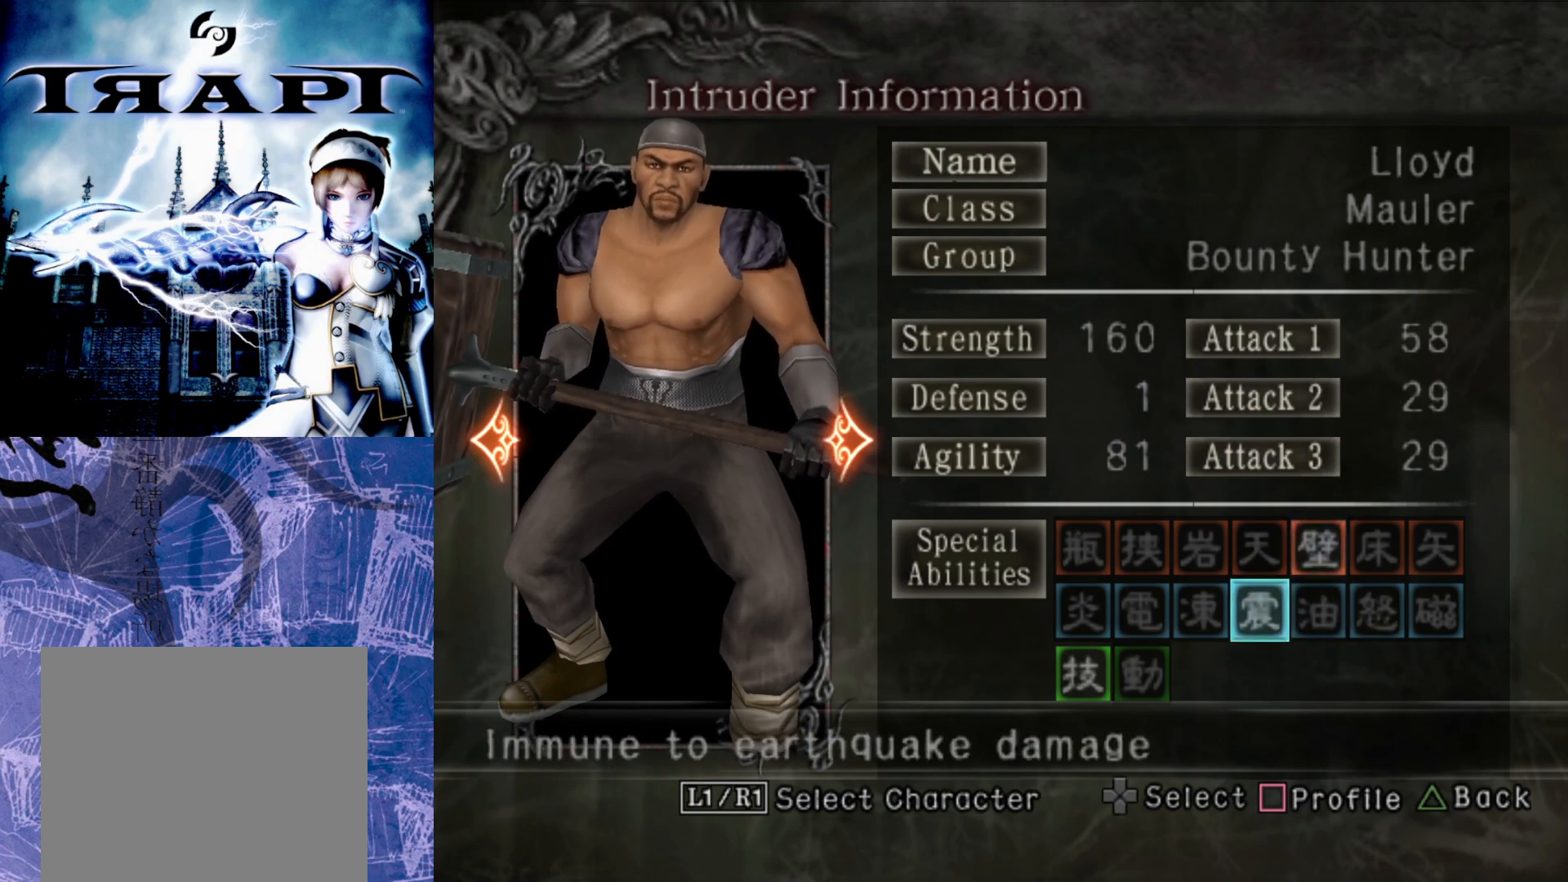
{"buttons": [], "left_stick": "center", "right_stick": "center", "events": []}
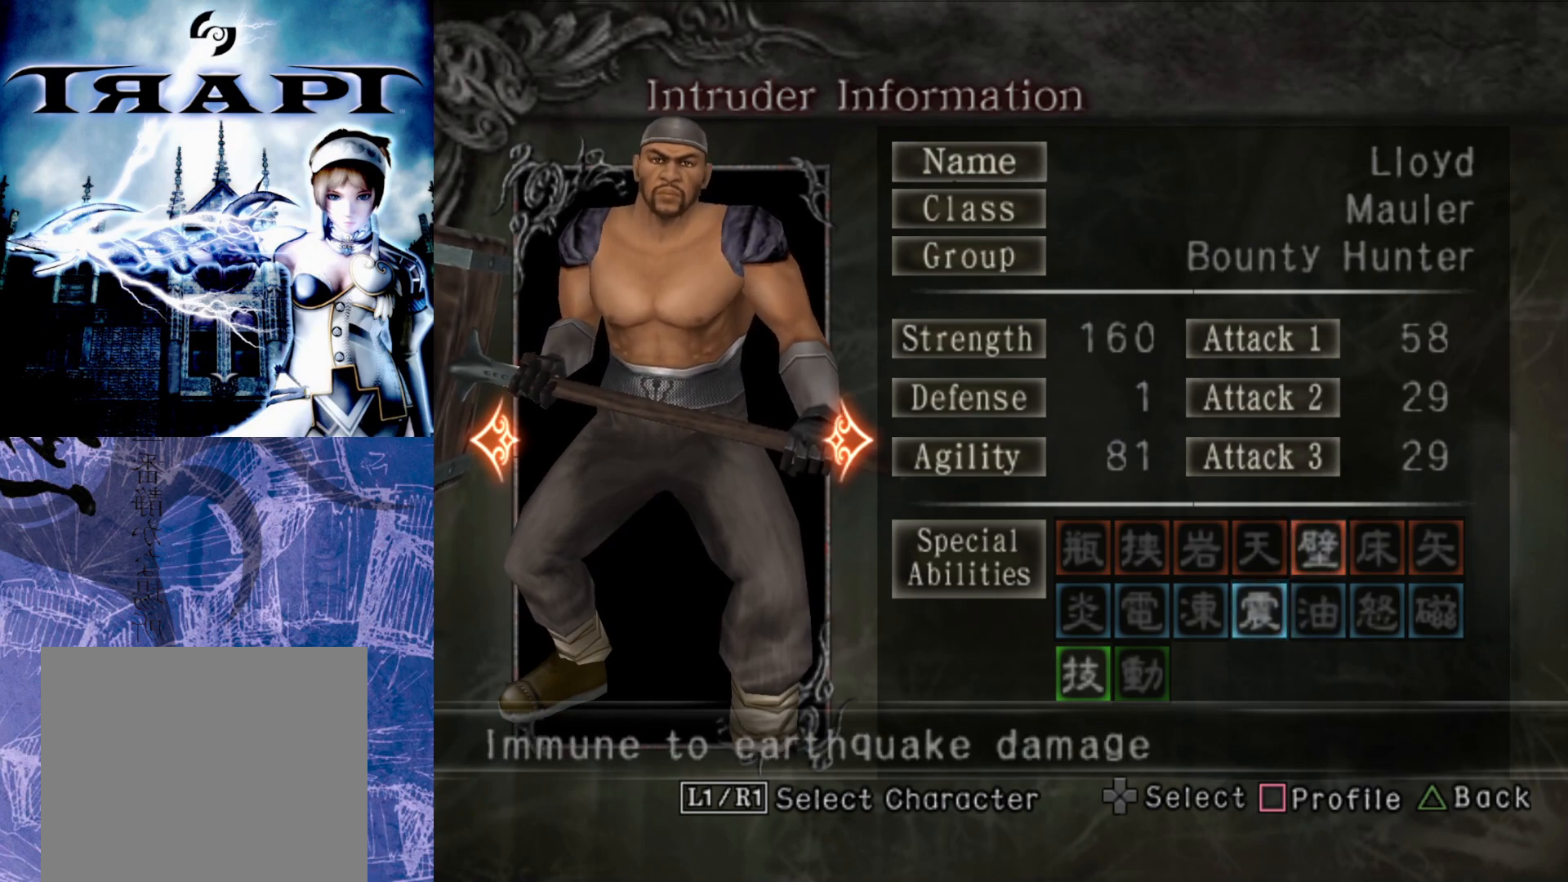
{"buttons": [], "left_stick": "center", "right_stick": "center", "events": []}
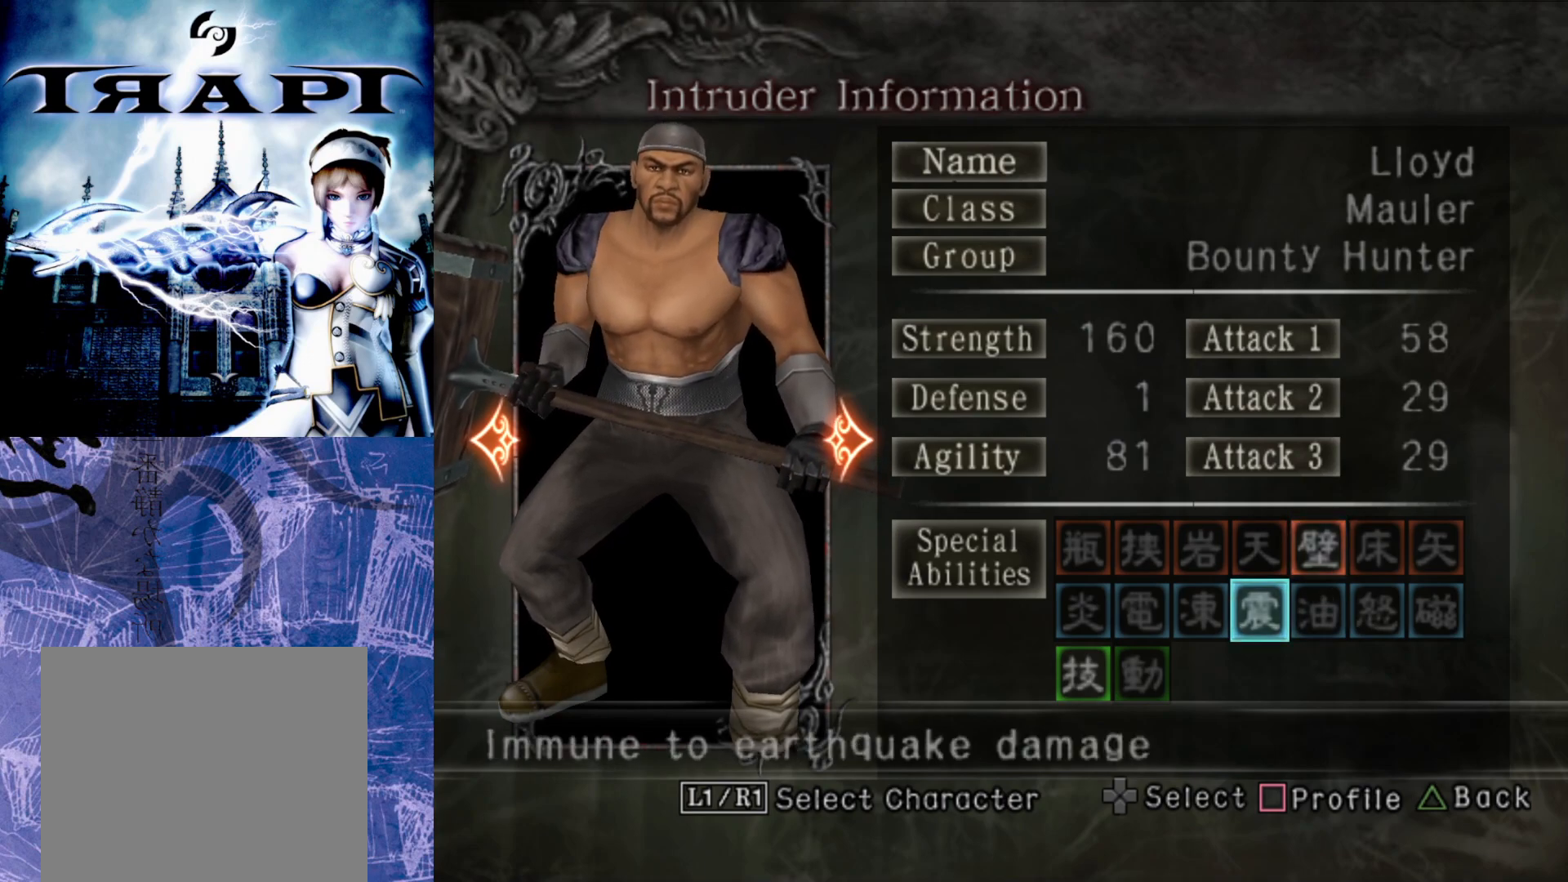
{"buttons": [], "left_stick": "center", "right_stick": "center", "events": [[367, "DPAD_LEFT", "down"], [433, "DPAD_LEFT", "up"]]}
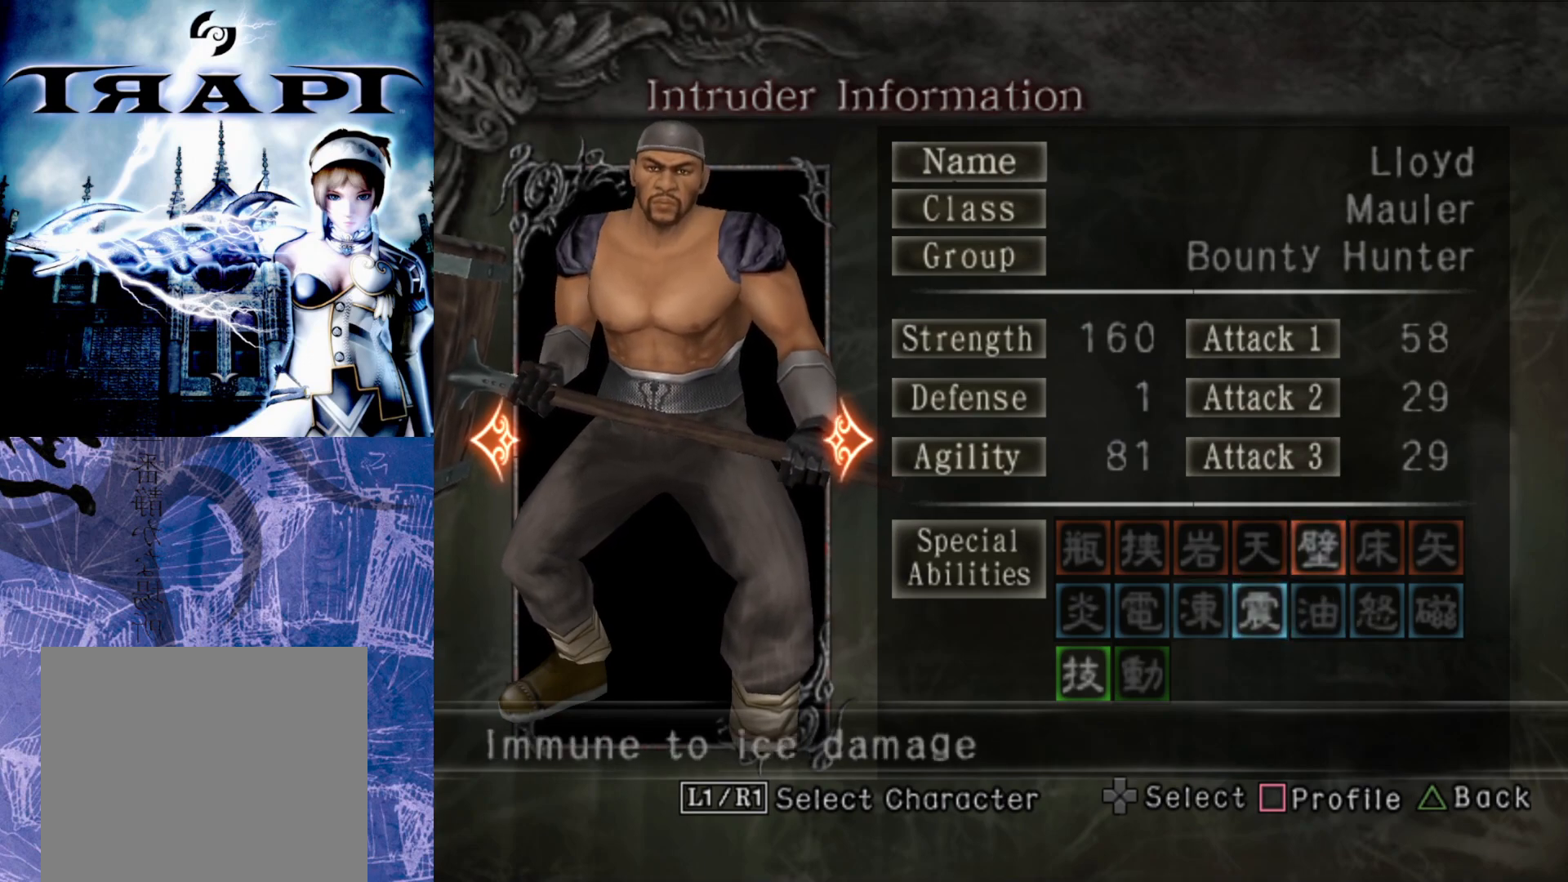
{"buttons": ["DPAD_DOWN"], "left_stick": "center", "right_stick": "center", "events": [[33, "DPAD_LEFT", "down"], [133, "DPAD_LEFT", "up"], [200, "DPAD_LEFT", "down"], [300, "DPAD_LEFT", "up"], [433, "DPAD_DOWN", "down"]]}
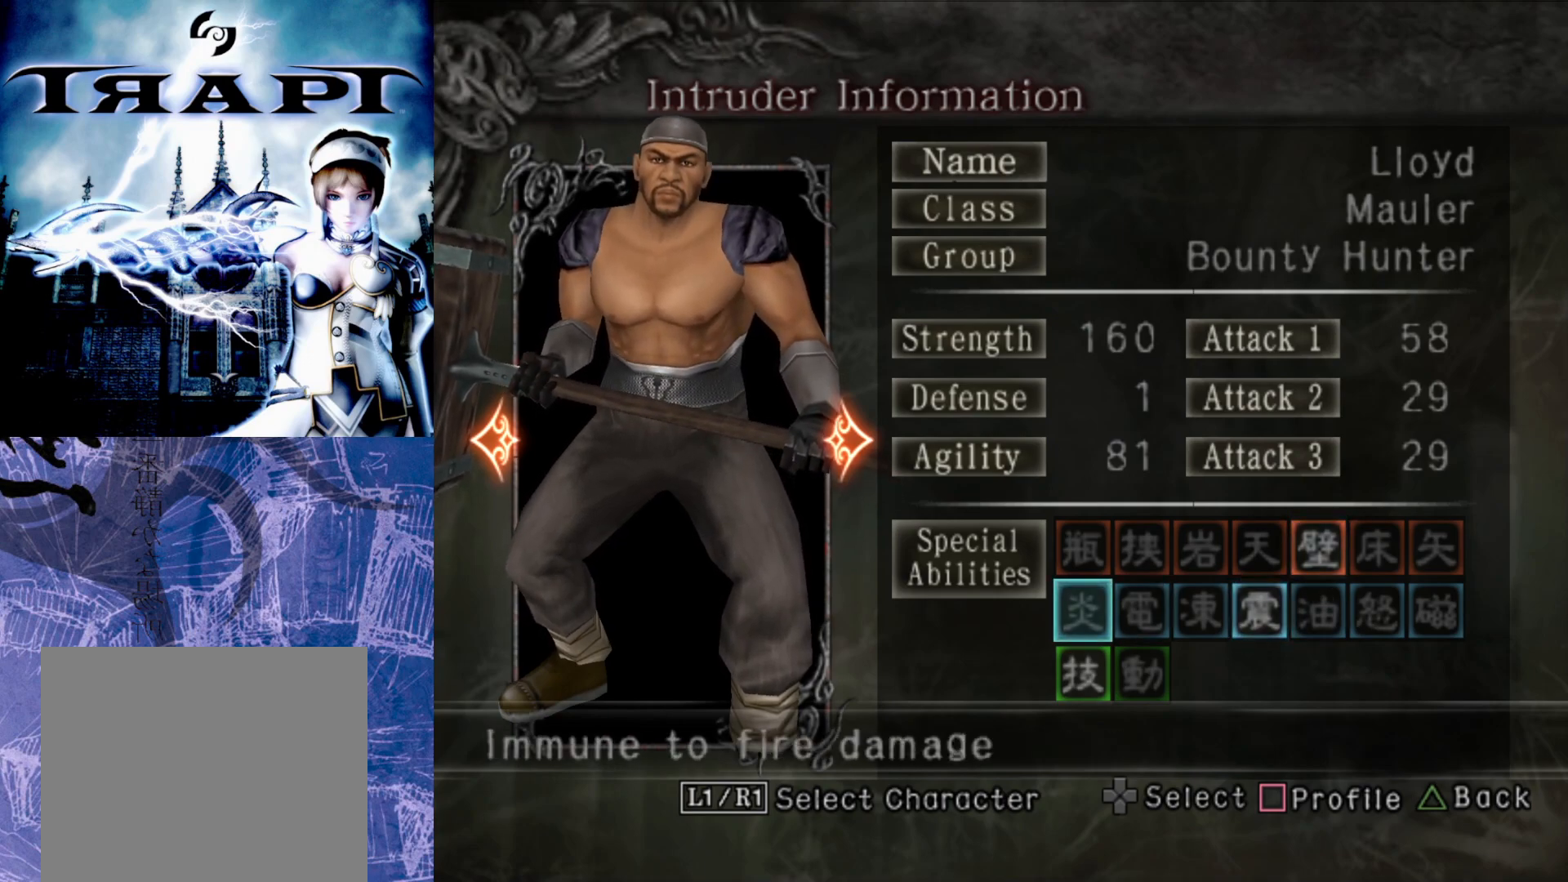
{"buttons": ["DPAD_RIGHT"], "left_stick": "center", "right_stick": "center", "events": [[50, "DPAD_DOWN", "up"], [83, "DPAD_LEFT", "down"], [200, "DPAD_LEFT", "up"], [483, "DPAD_RIGHT", "down"]]}
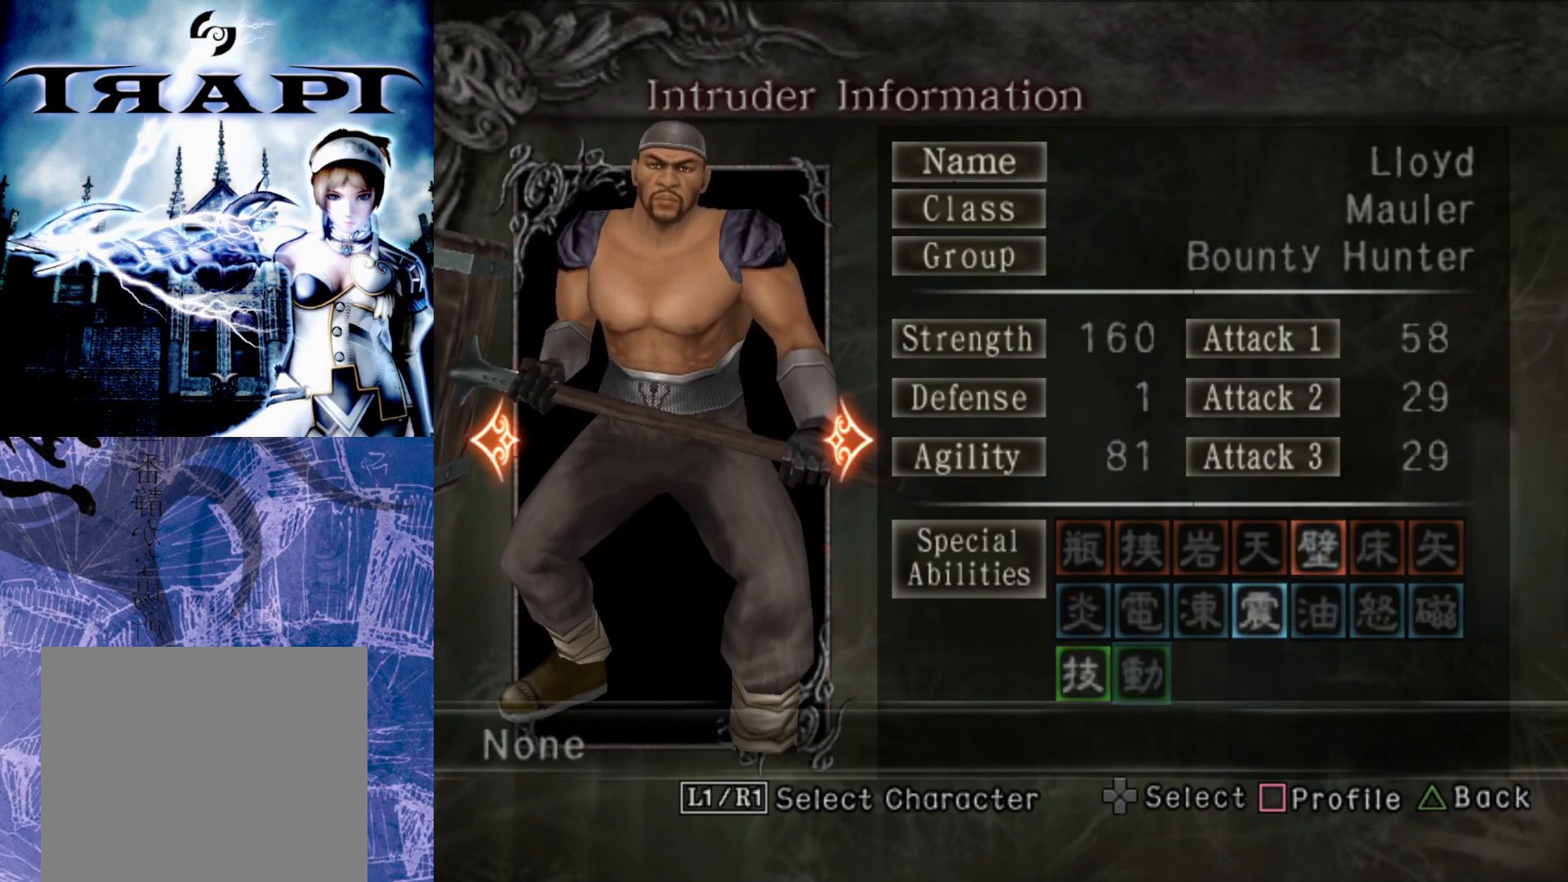
{"buttons": [], "left_stick": "center", "right_stick": "center", "events": [[100, "DPAD_RIGHT", "up"], [283, "R1", "down"], [417, "R1", "up"]]}
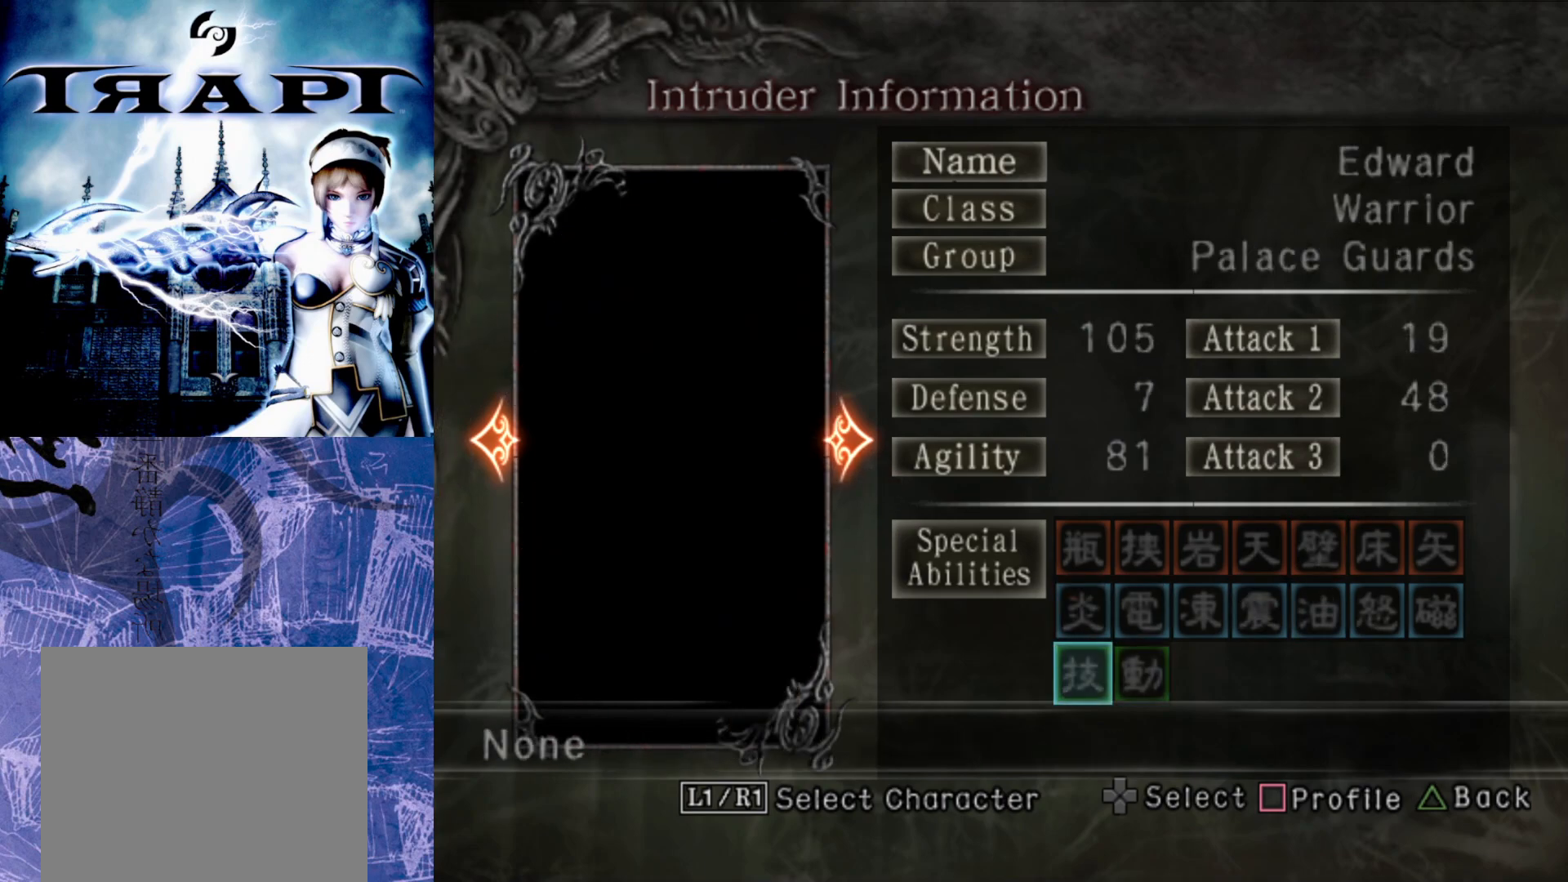
{"buttons": [], "left_stick": "center", "right_stick": "center", "events": []}
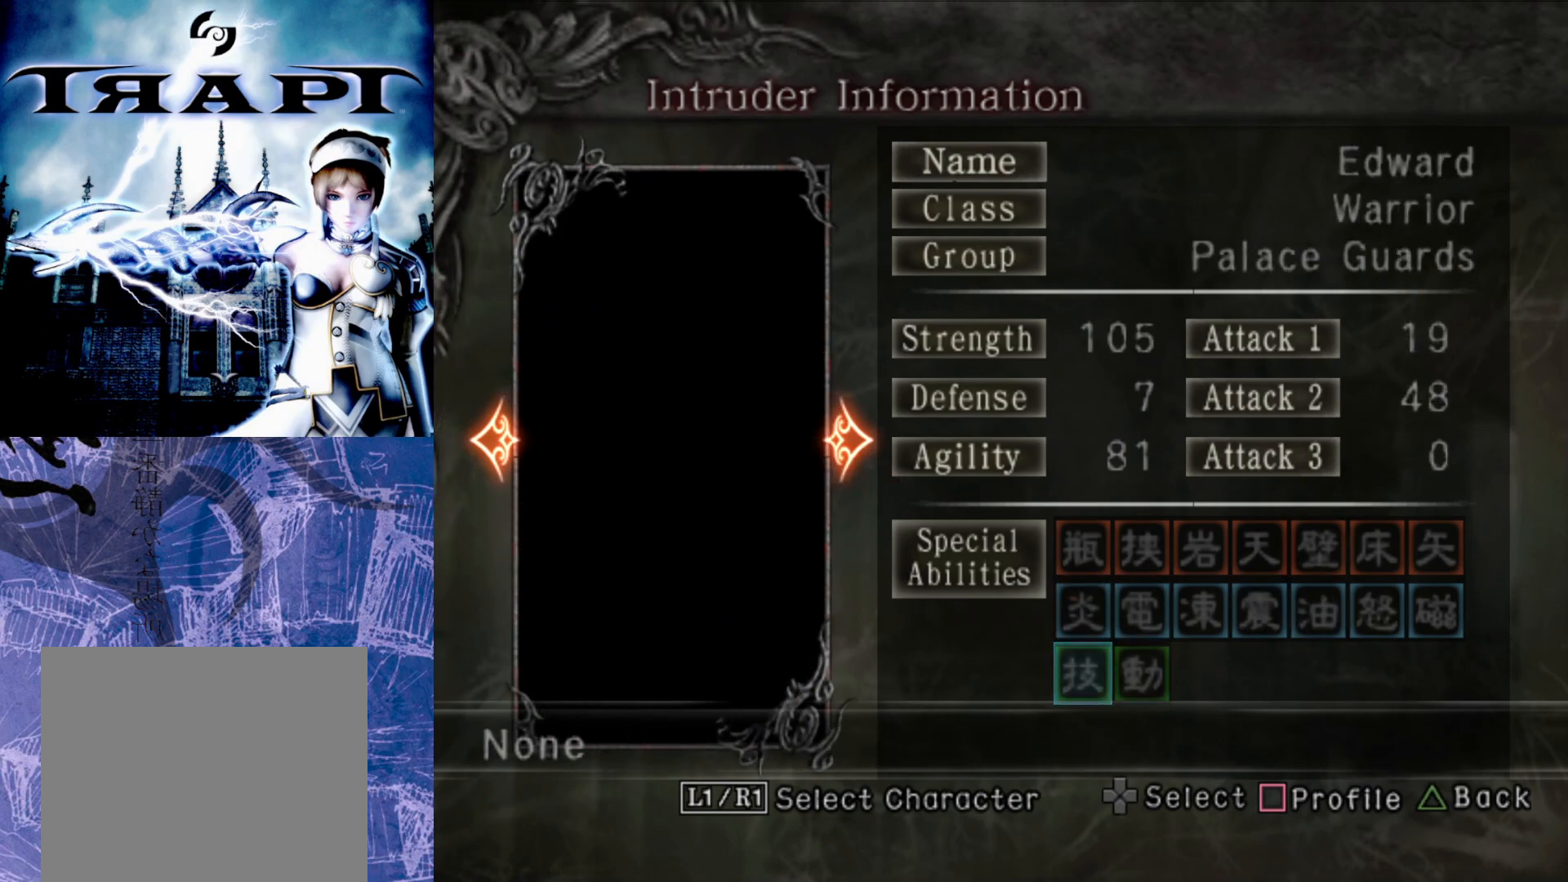
{"buttons": [], "left_stick": "center", "right_stick": "center", "events": []}
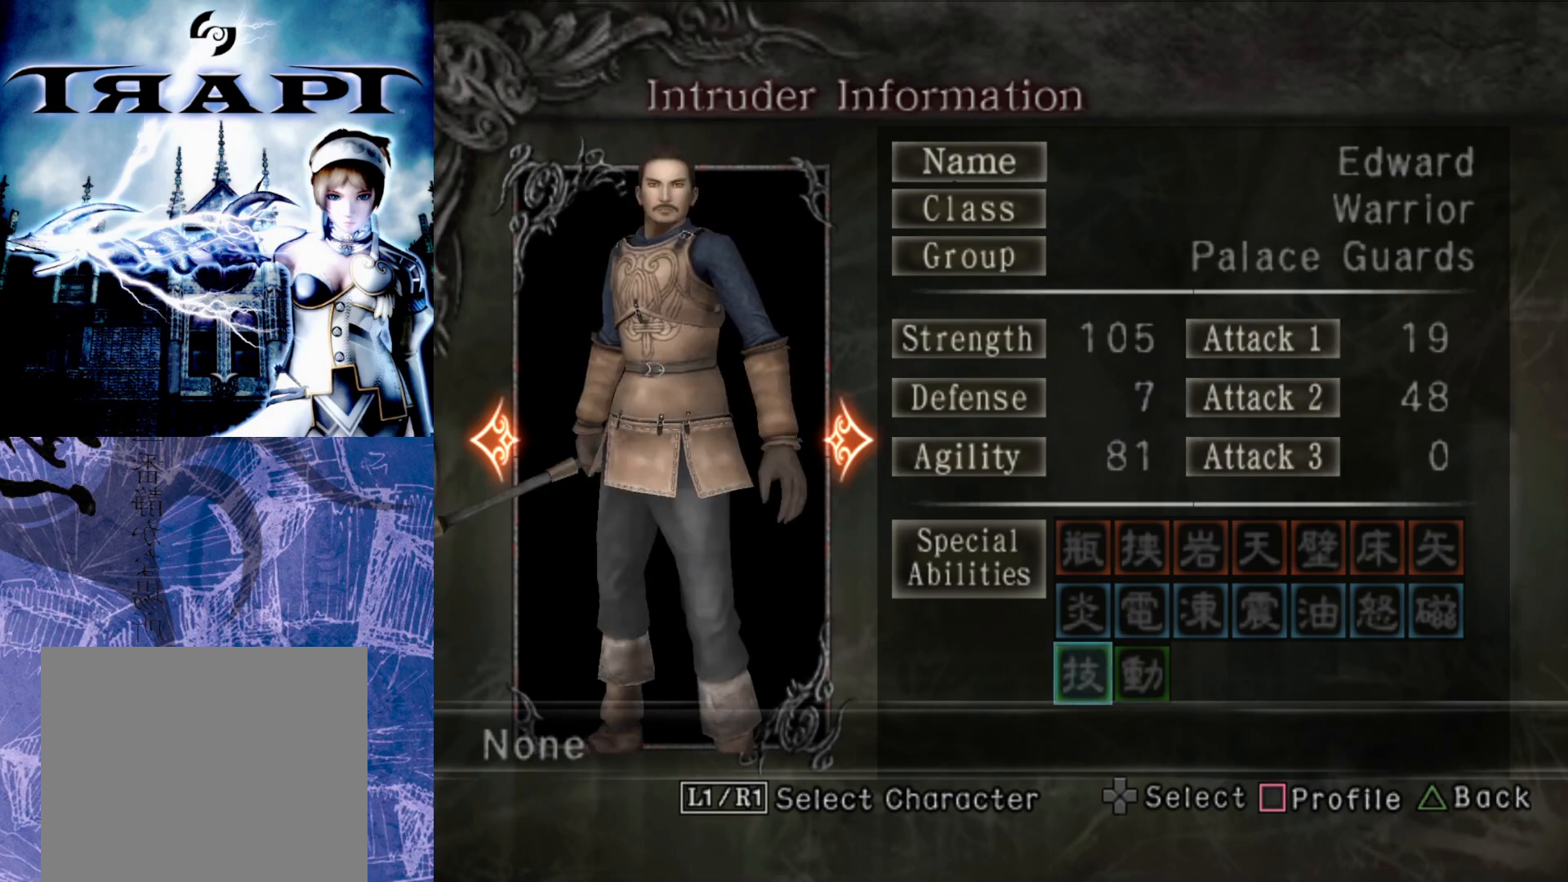
{"buttons": [], "left_stick": "center", "right_stick": "center", "events": []}
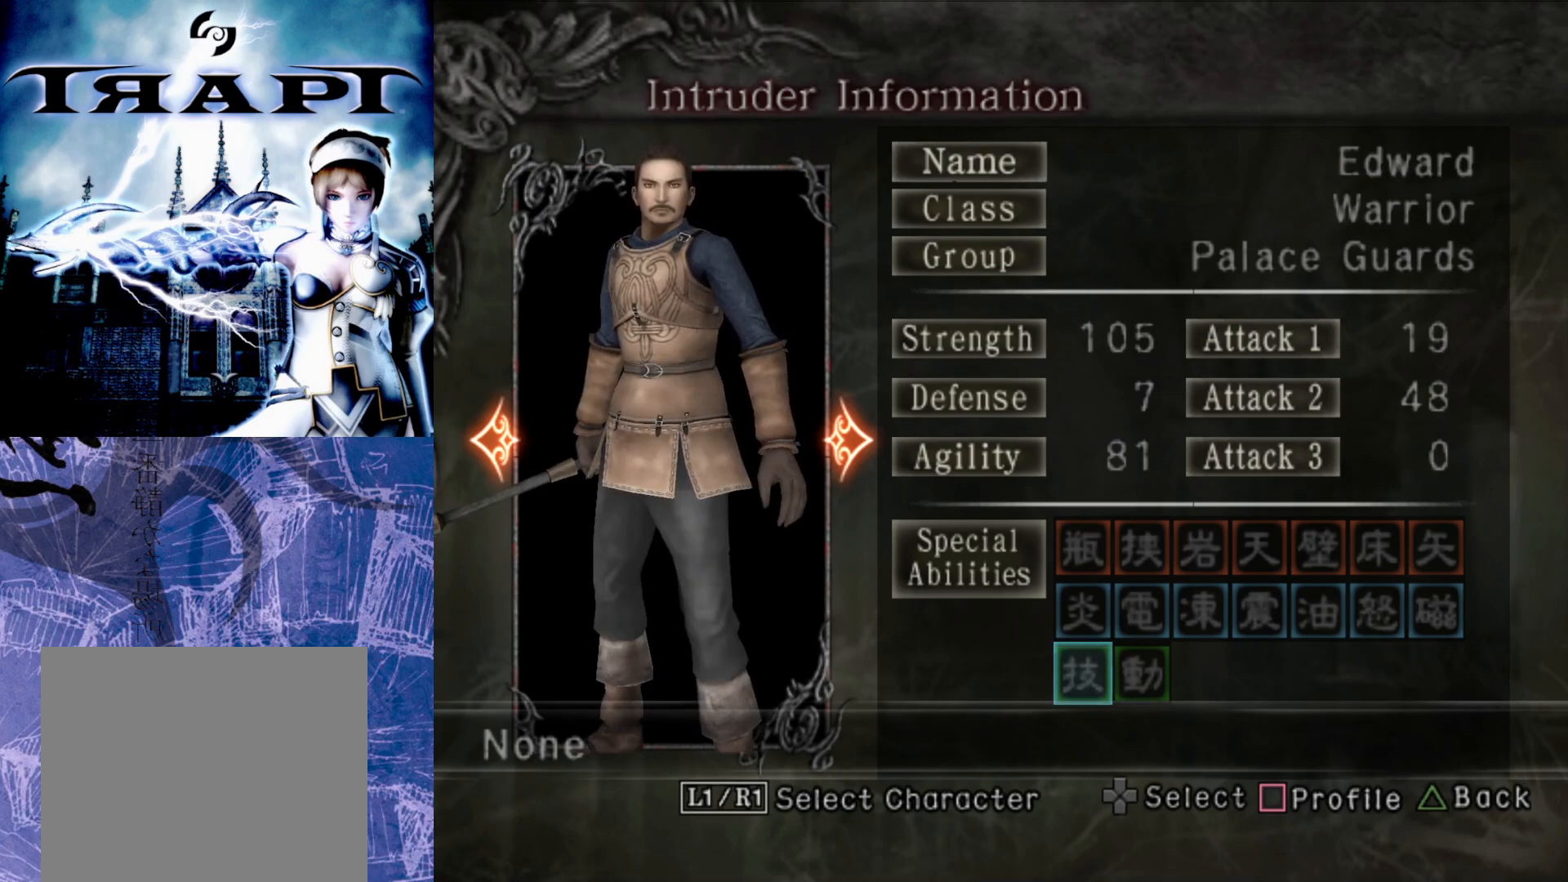
{"buttons": [], "left_stick": "center", "right_stick": "center", "events": [[233, "DPAD_UP", "down"], [383, "DPAD_UP", "up"]]}
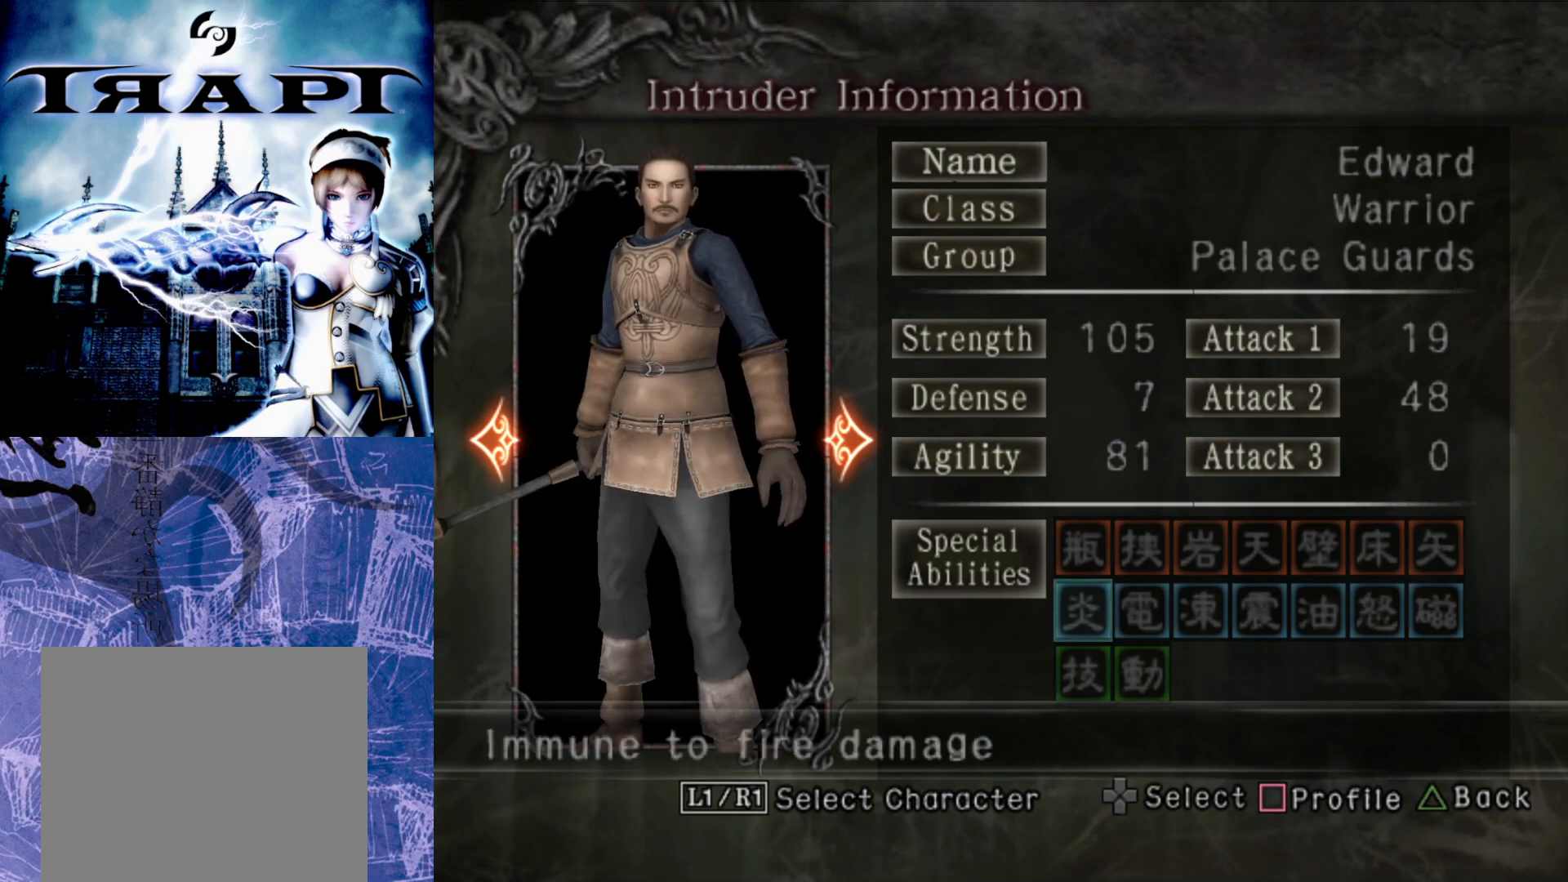
{"buttons": [], "left_stick": "center", "right_stick": "center", "events": []}
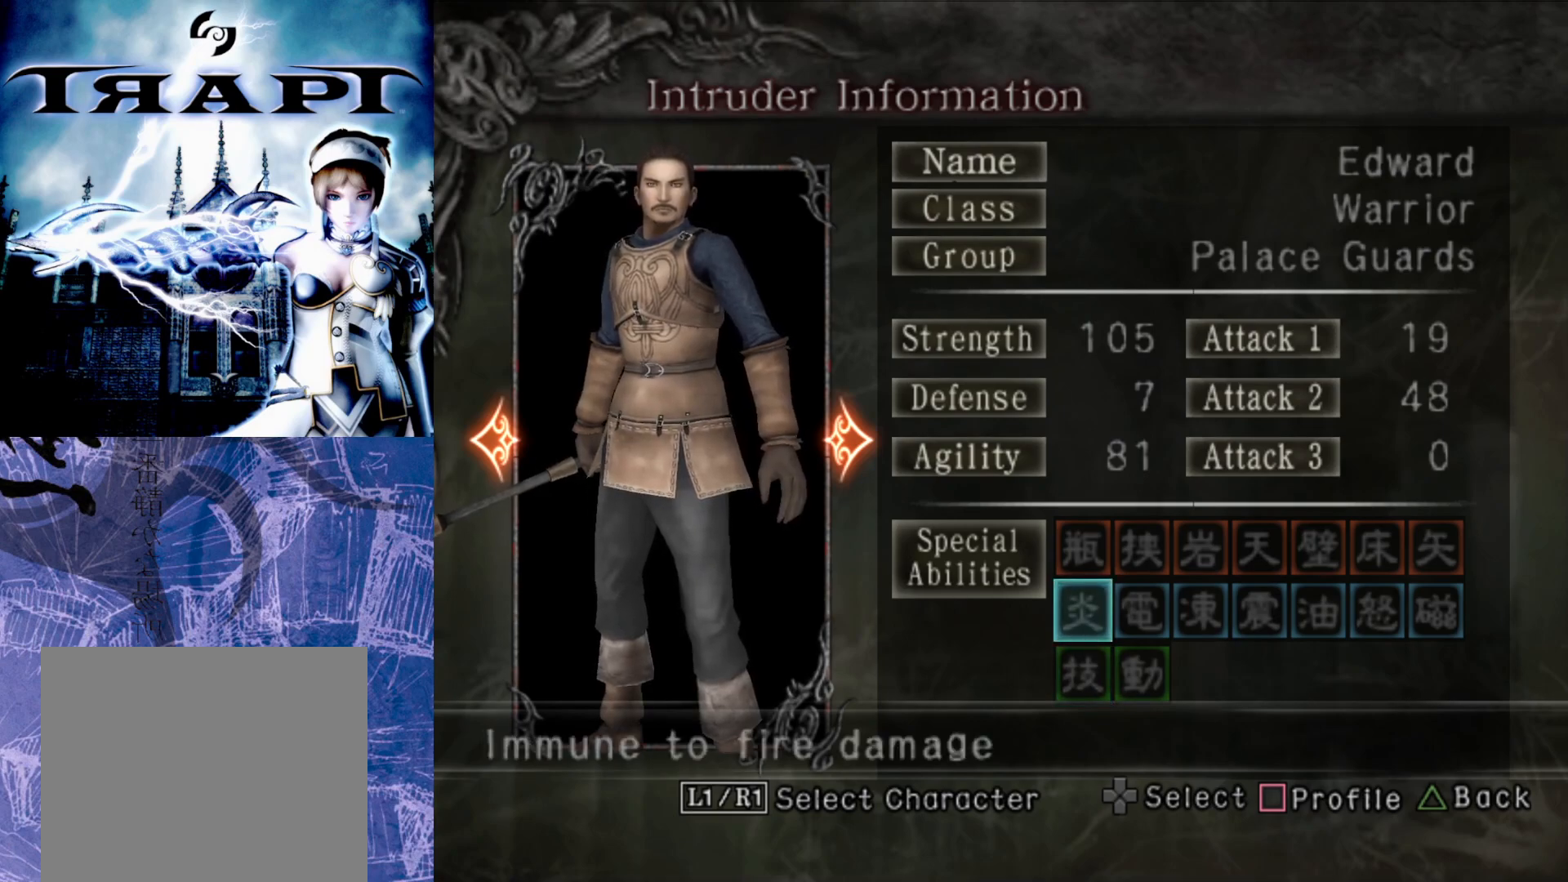
{"buttons": [], "left_stick": "center", "right_stick": "center", "events": []}
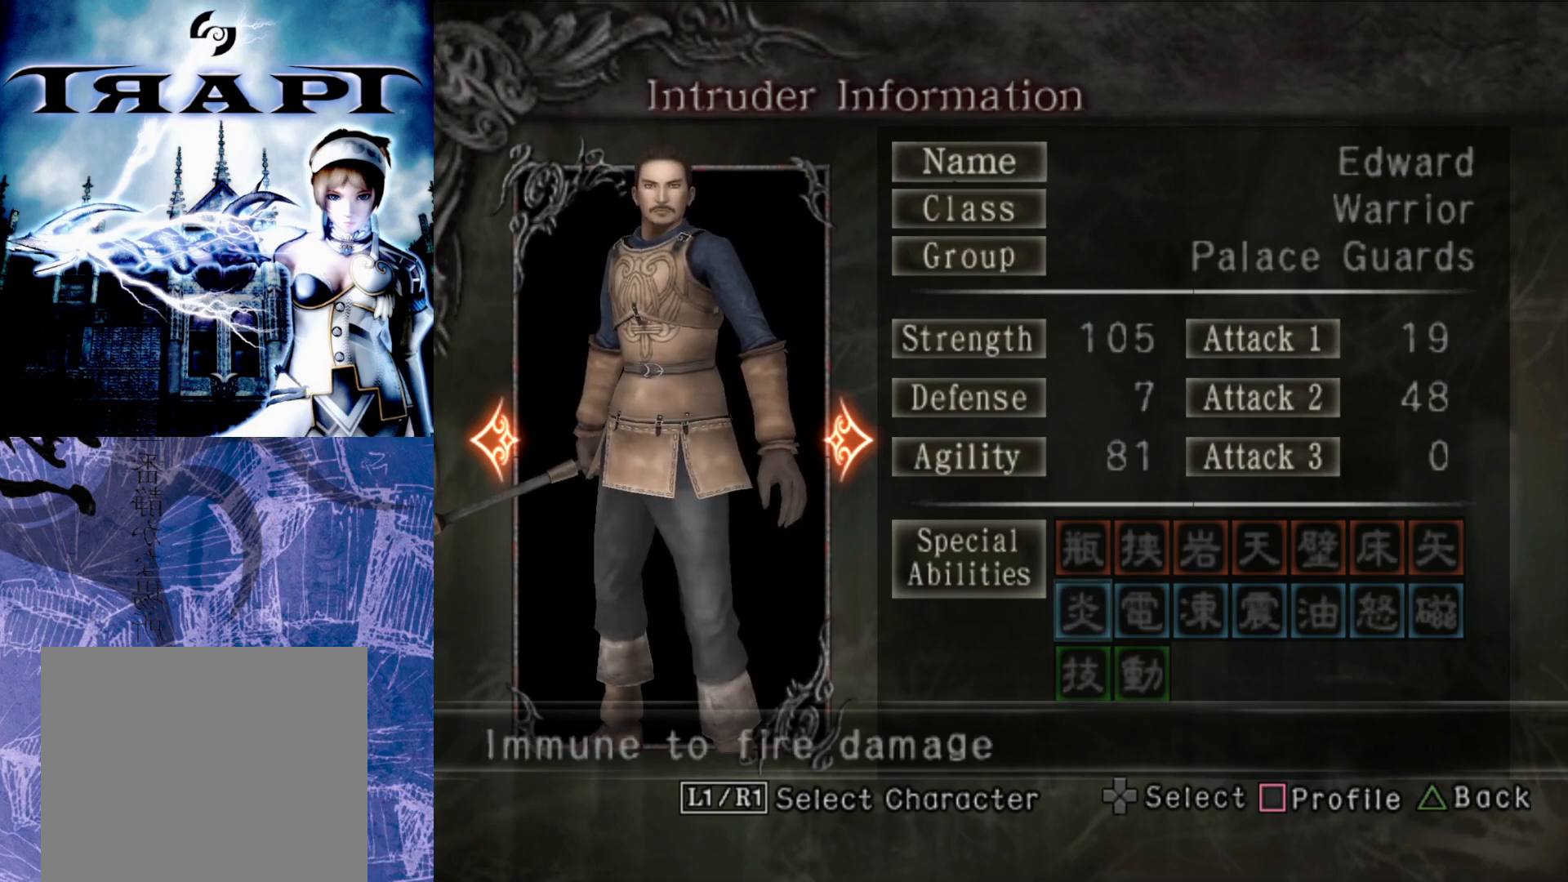
{"buttons": [], "left_stick": "center", "right_stick": "center", "events": [[67, "R1", "down"], [183, "R1", "up"]]}